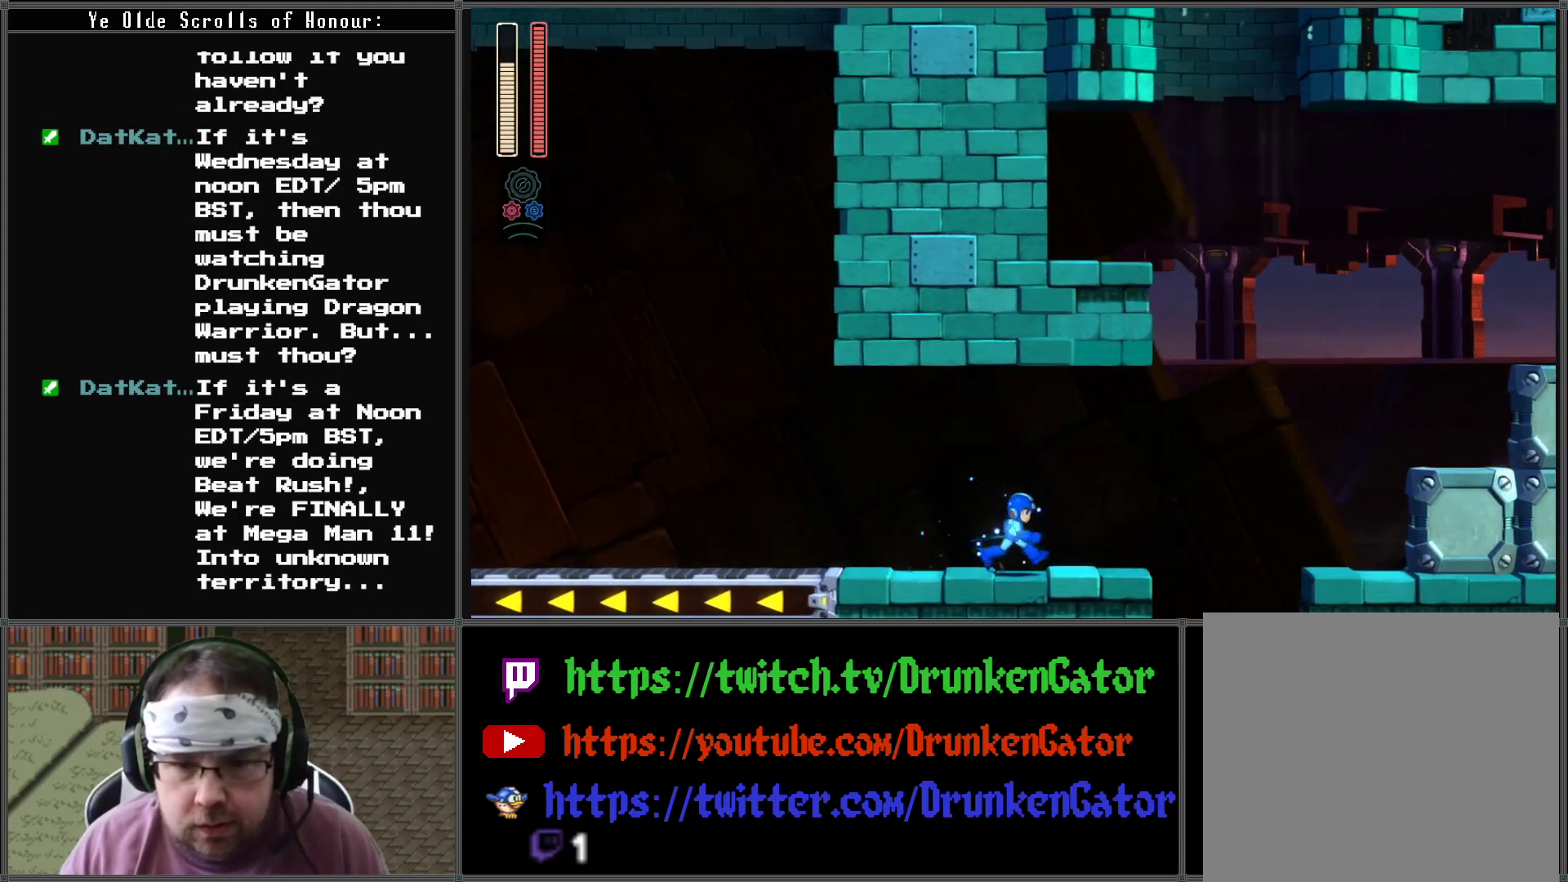
Gameplay with a controller (Xbox layout); each line is a JSON object with the inputs held at the frame after it. "events" lists button and stick changes between this image and that frame as [ms after this image, input, new state], when the widget could be followed in between.
{"buttons": ["X"], "left_stick": "center", "right_stick": "center", "events": [[233, "DPAD_RIGHT", "up"]]}
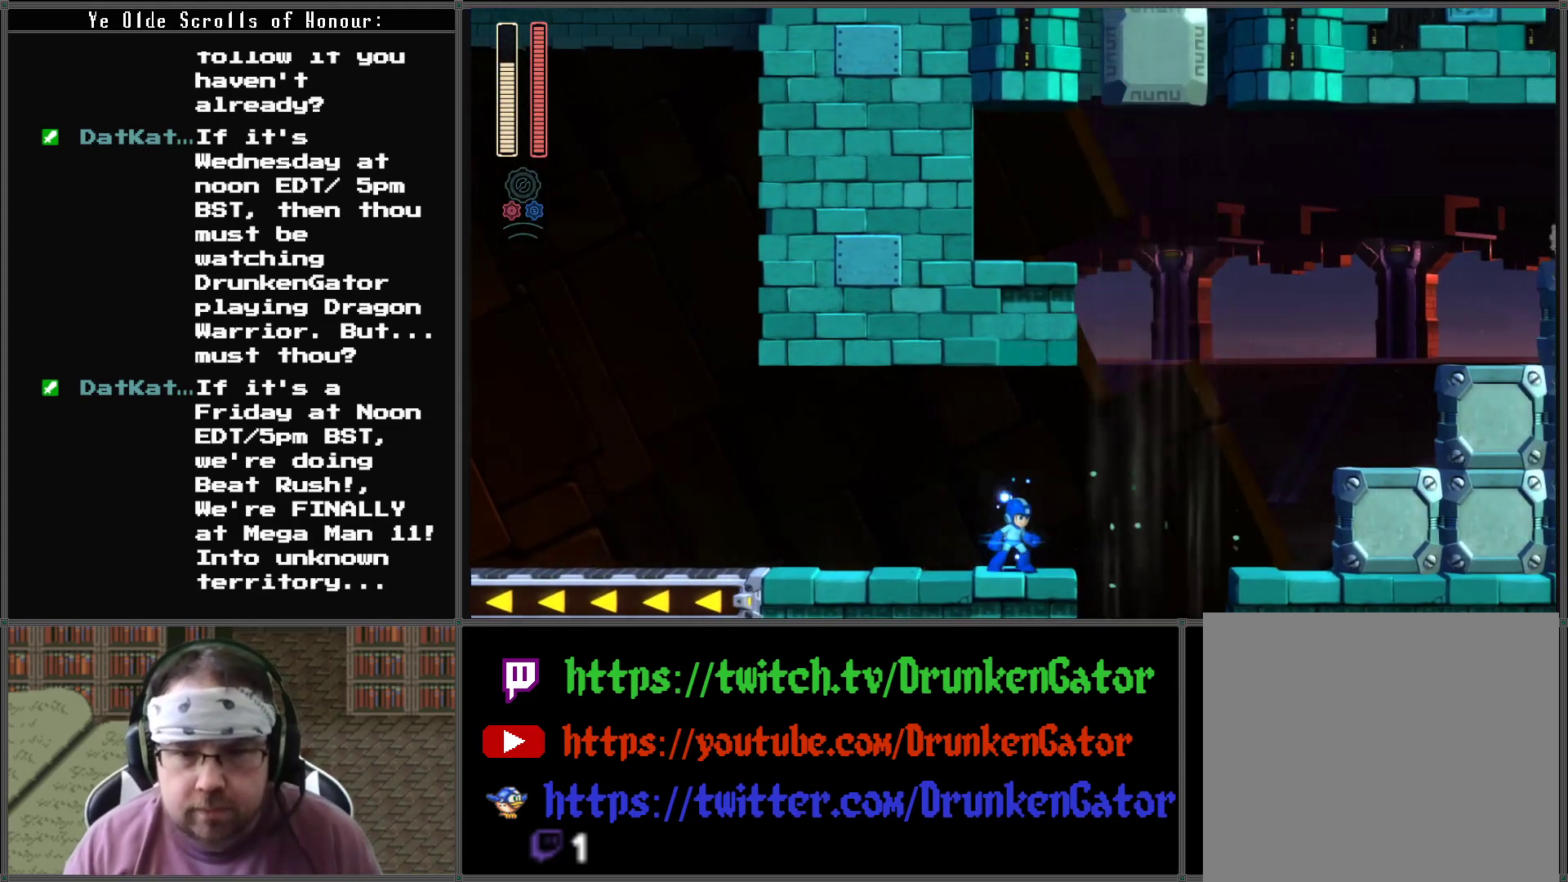
{"buttons": ["X"], "left_stick": "center", "right_stick": "center", "events": []}
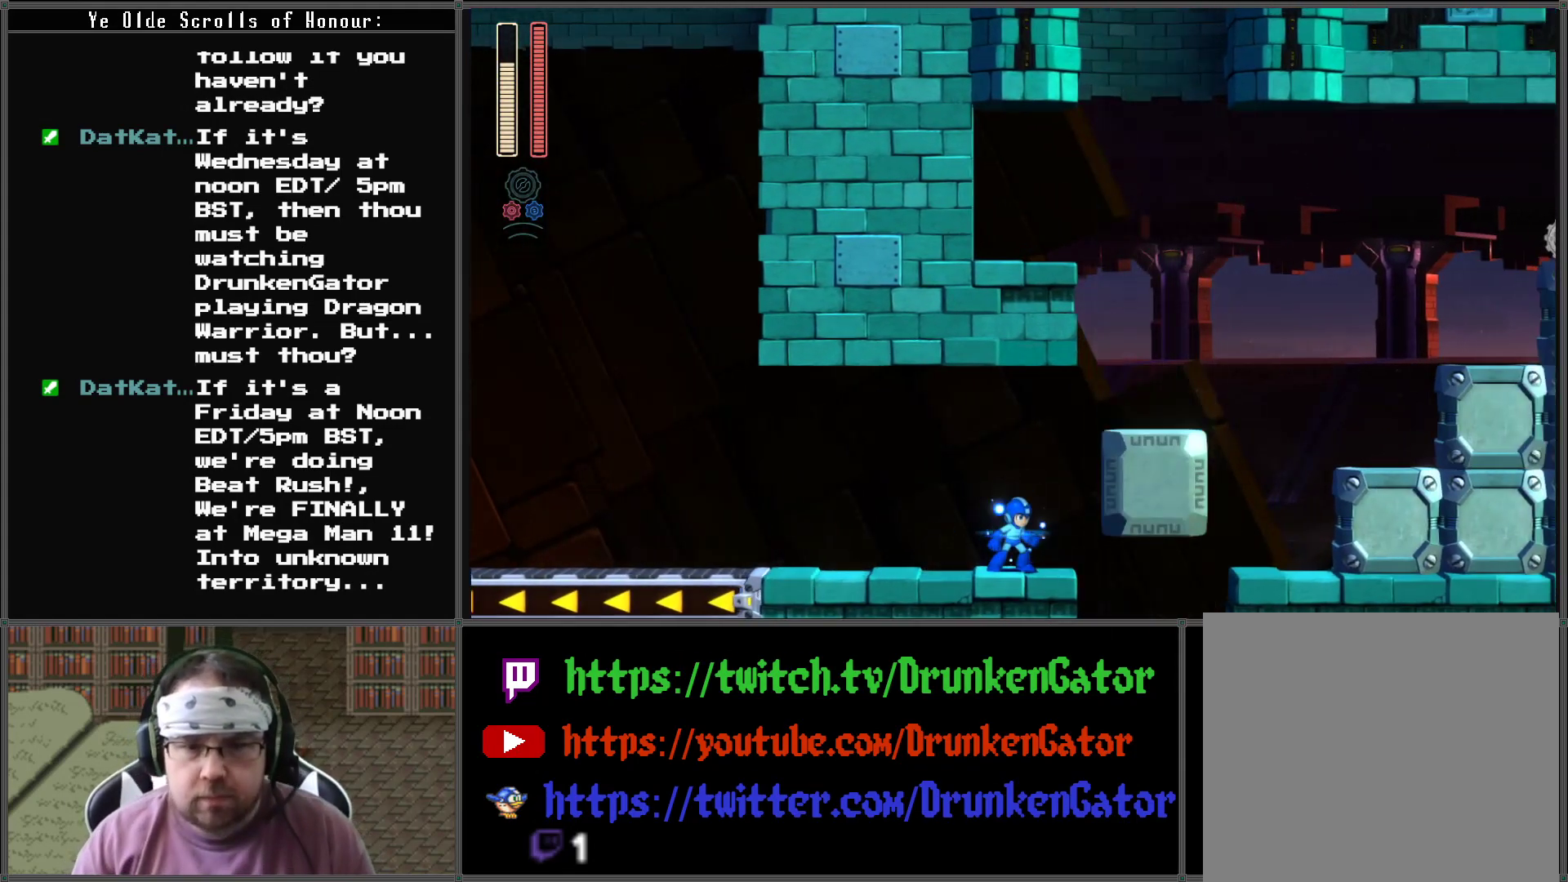
{"buttons": ["A", "X", "DPAD_RIGHT"], "left_stick": "center", "right_stick": "center", "events": [[33, "DPAD_RIGHT", "down"], [300, "A", "down"]]}
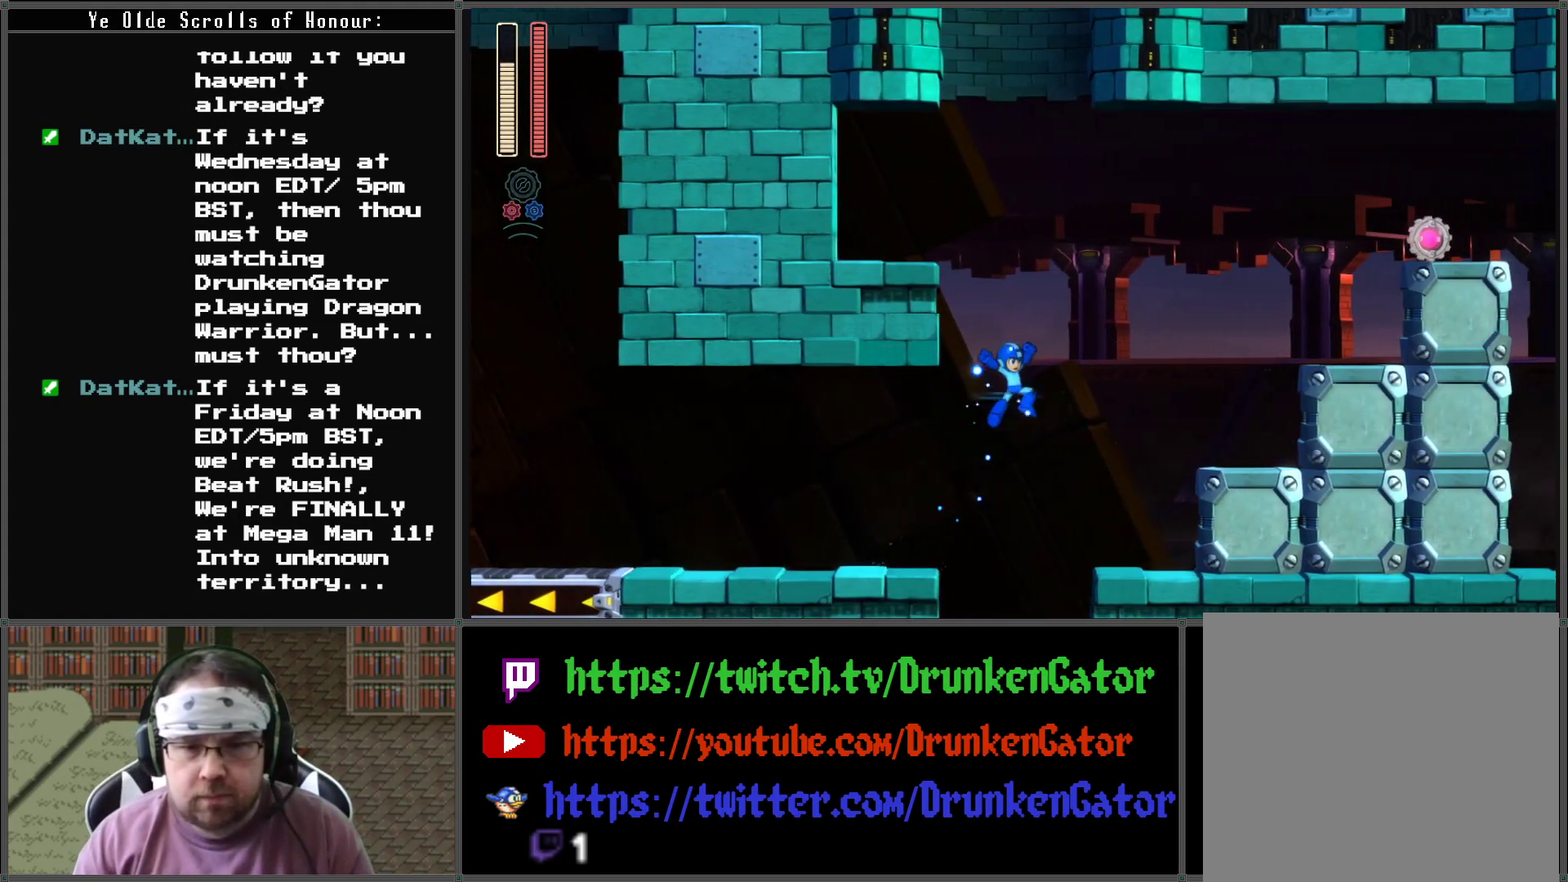
{"buttons": ["X", "DPAD_RIGHT"], "left_stick": "center", "right_stick": "center", "events": [[300, "L1", "down"], [333, "A", "up"], [433, "L1", "up"]]}
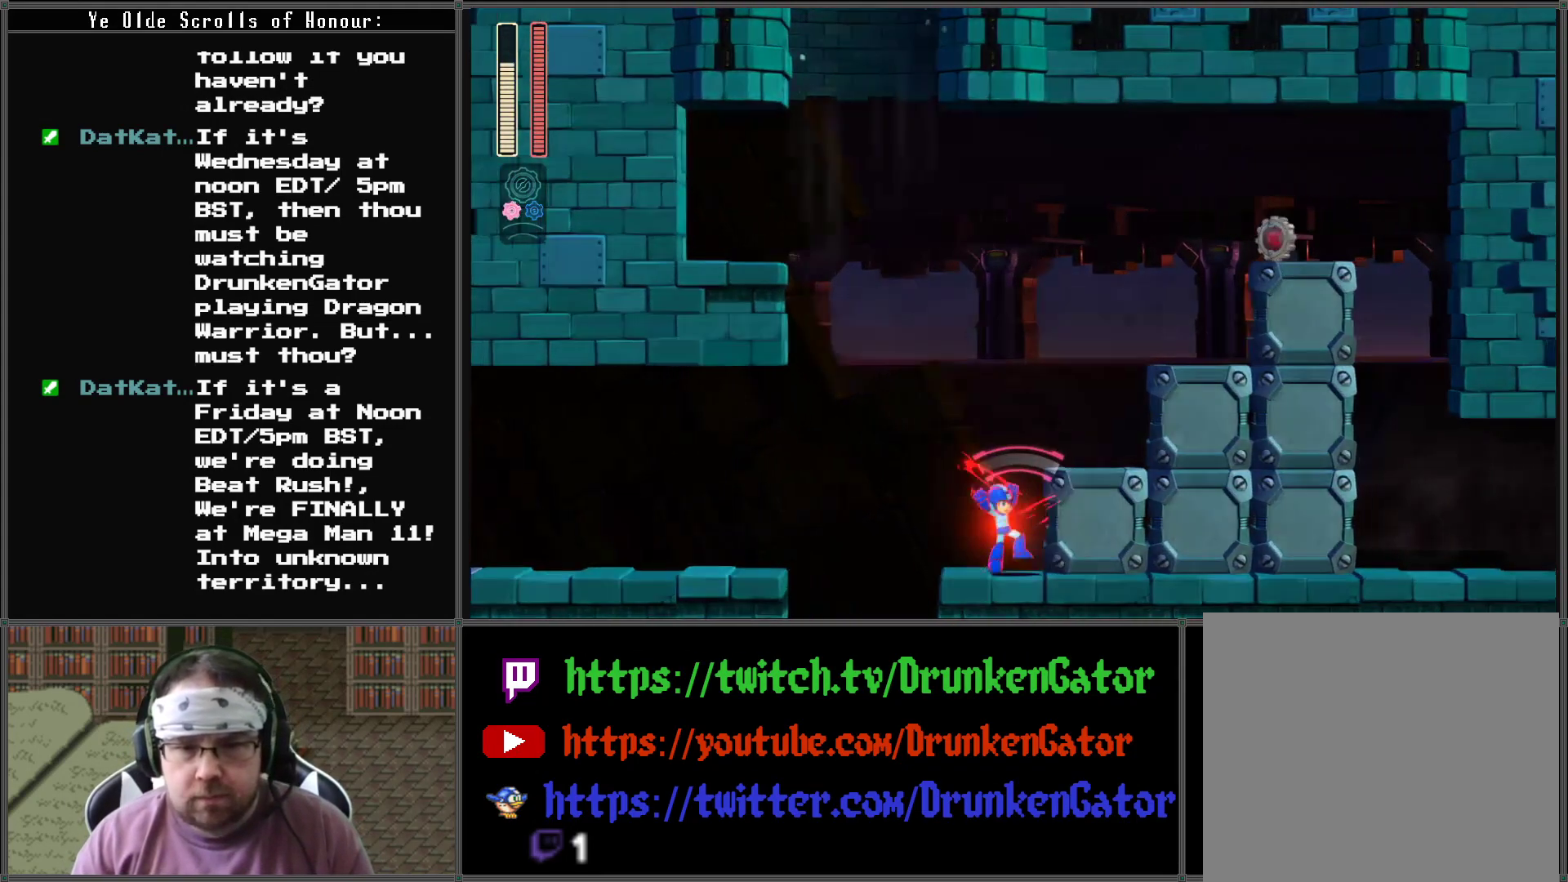
{"buttons": ["X", "DPAD_RIGHT"], "left_stick": "center", "right_stick": "center", "events": [[133, "A", "down"], [400, "A", "up"]]}
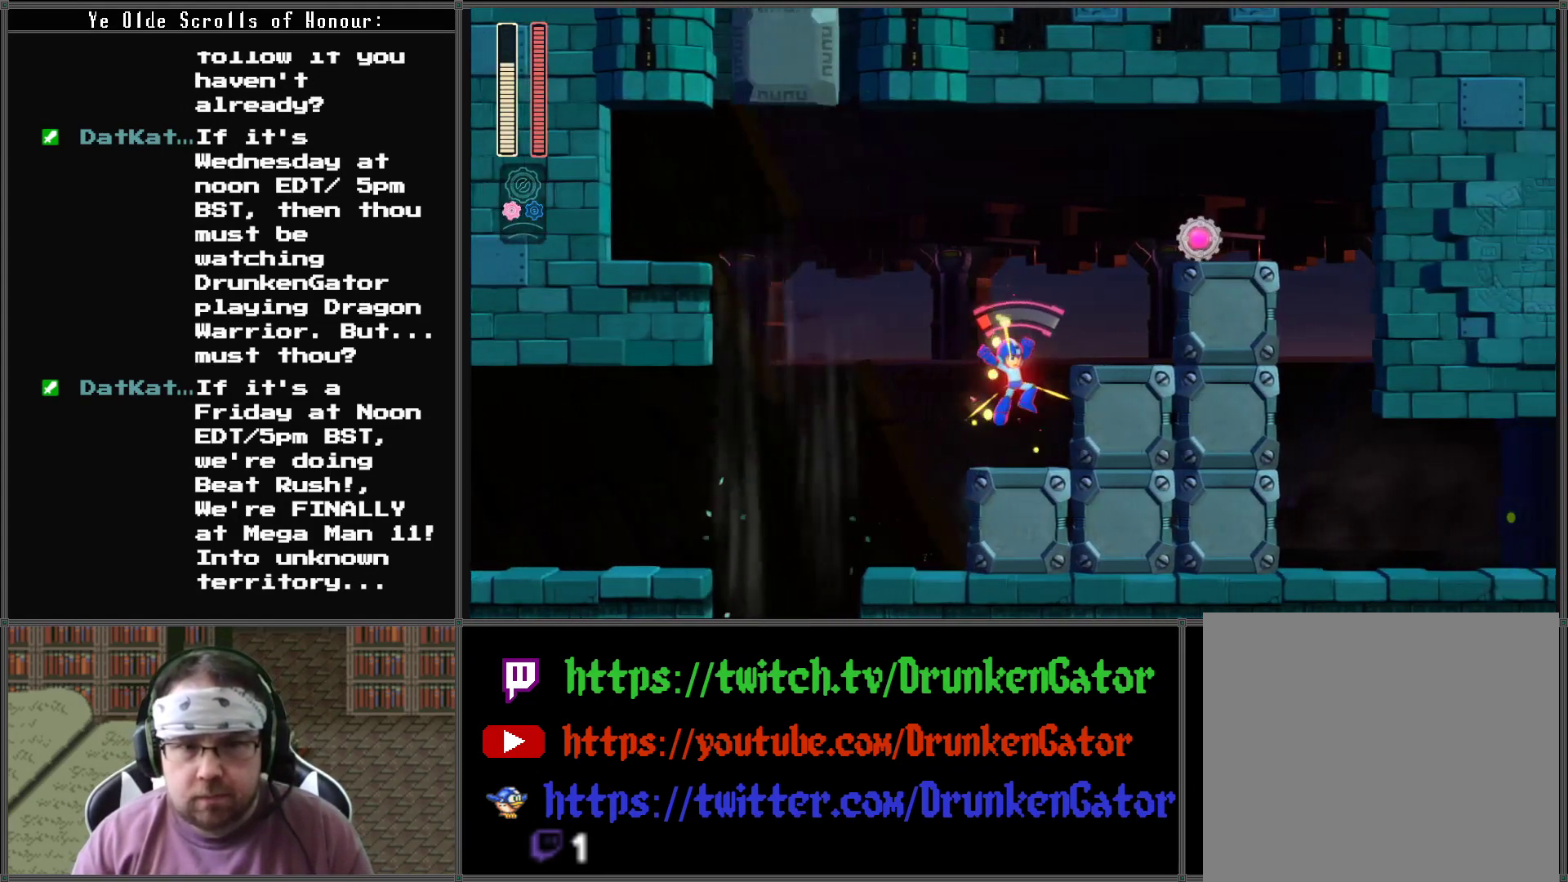
{"buttons": ["A", "X", "DPAD_RIGHT"], "left_stick": "center", "right_stick": "center", "events": [[233, "A", "down"]]}
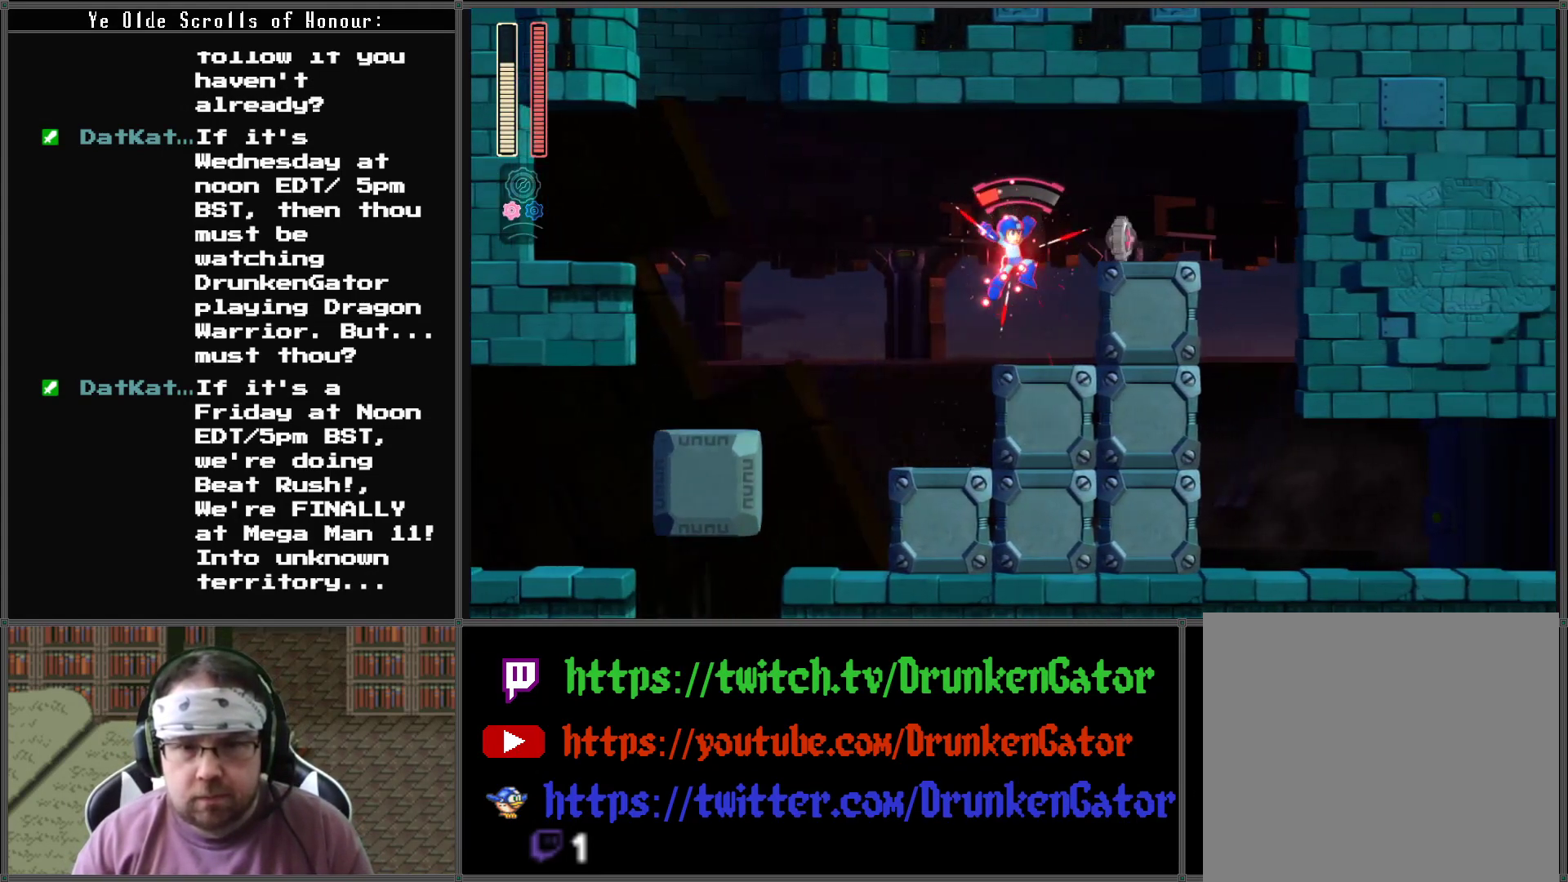
{"buttons": ["X"], "left_stick": "center", "right_stick": "center", "events": [[100, "DPAD_RIGHT", "up"], [100, "L1", "down"], [133, "A", "up"], [133, "DPAD_LEFT", "down"], [200, "DPAD_LEFT", "up"], [200, "L1", "up"]]}
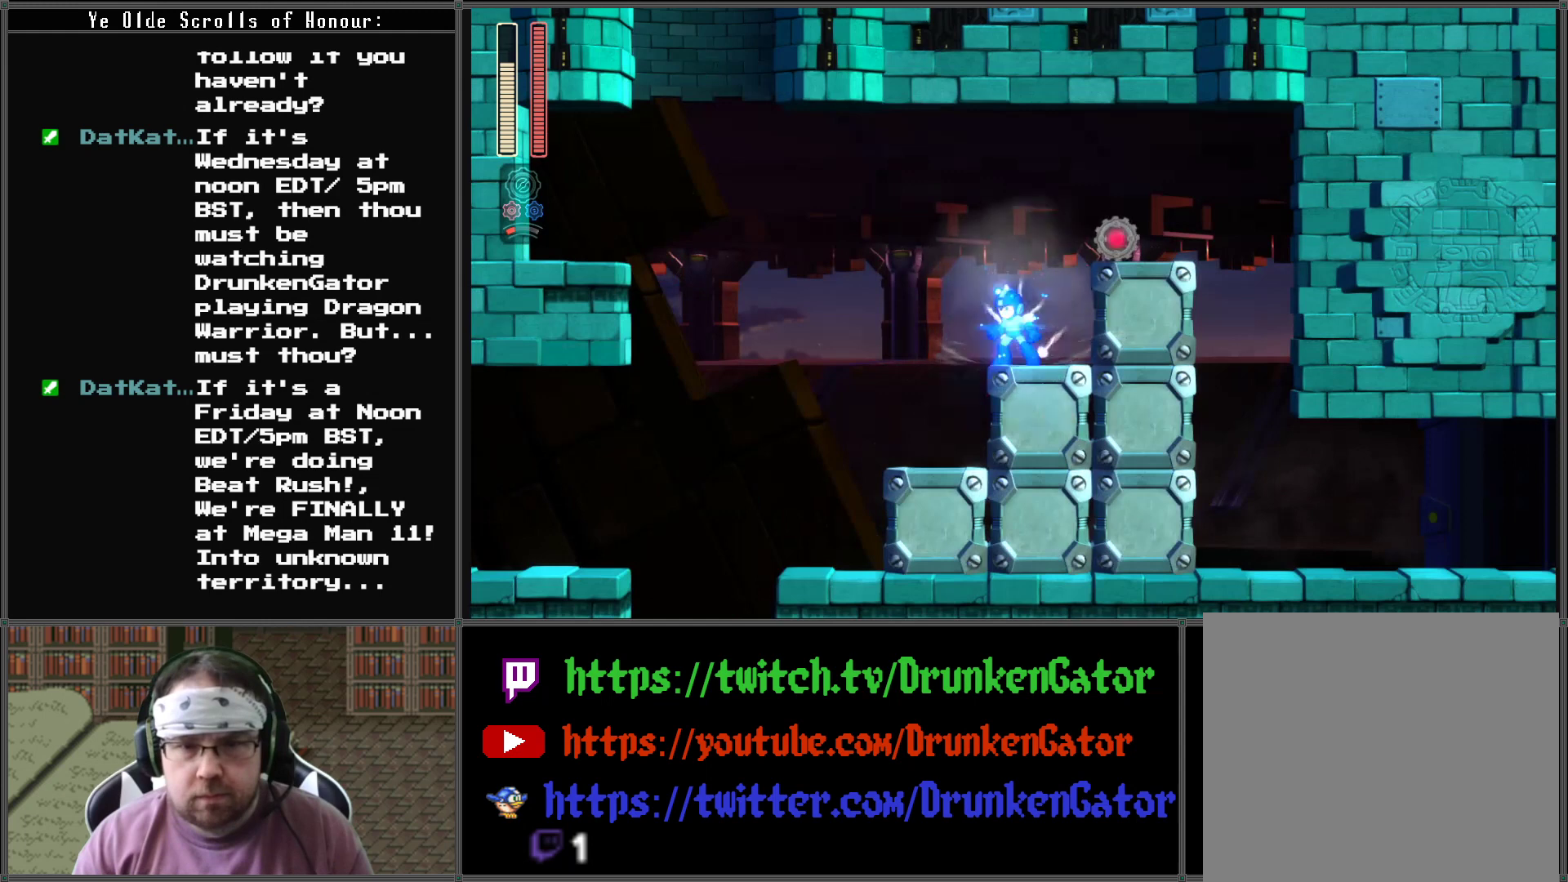
{"buttons": ["X", "DPAD_RIGHT"], "left_stick": "center", "right_stick": "center", "events": [[67, "R1", "down"], [200, "R1", "up"], [433, "DPAD_RIGHT", "down"]]}
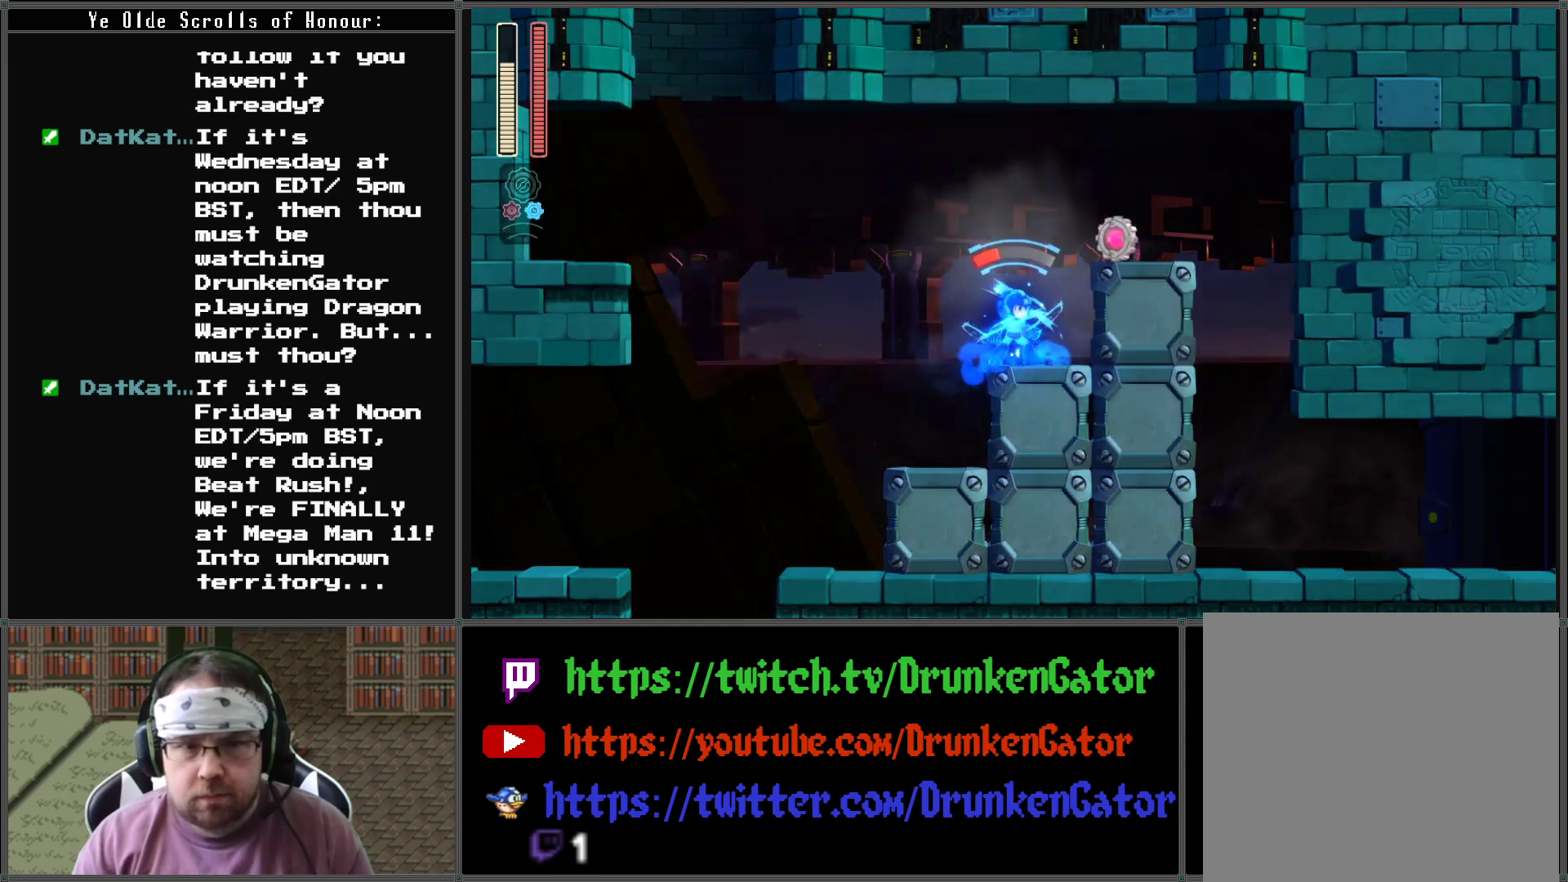
{"buttons": ["A", "X", "DPAD_RIGHT"], "left_stick": "center", "right_stick": "center", "events": [[100, "A", "down"]]}
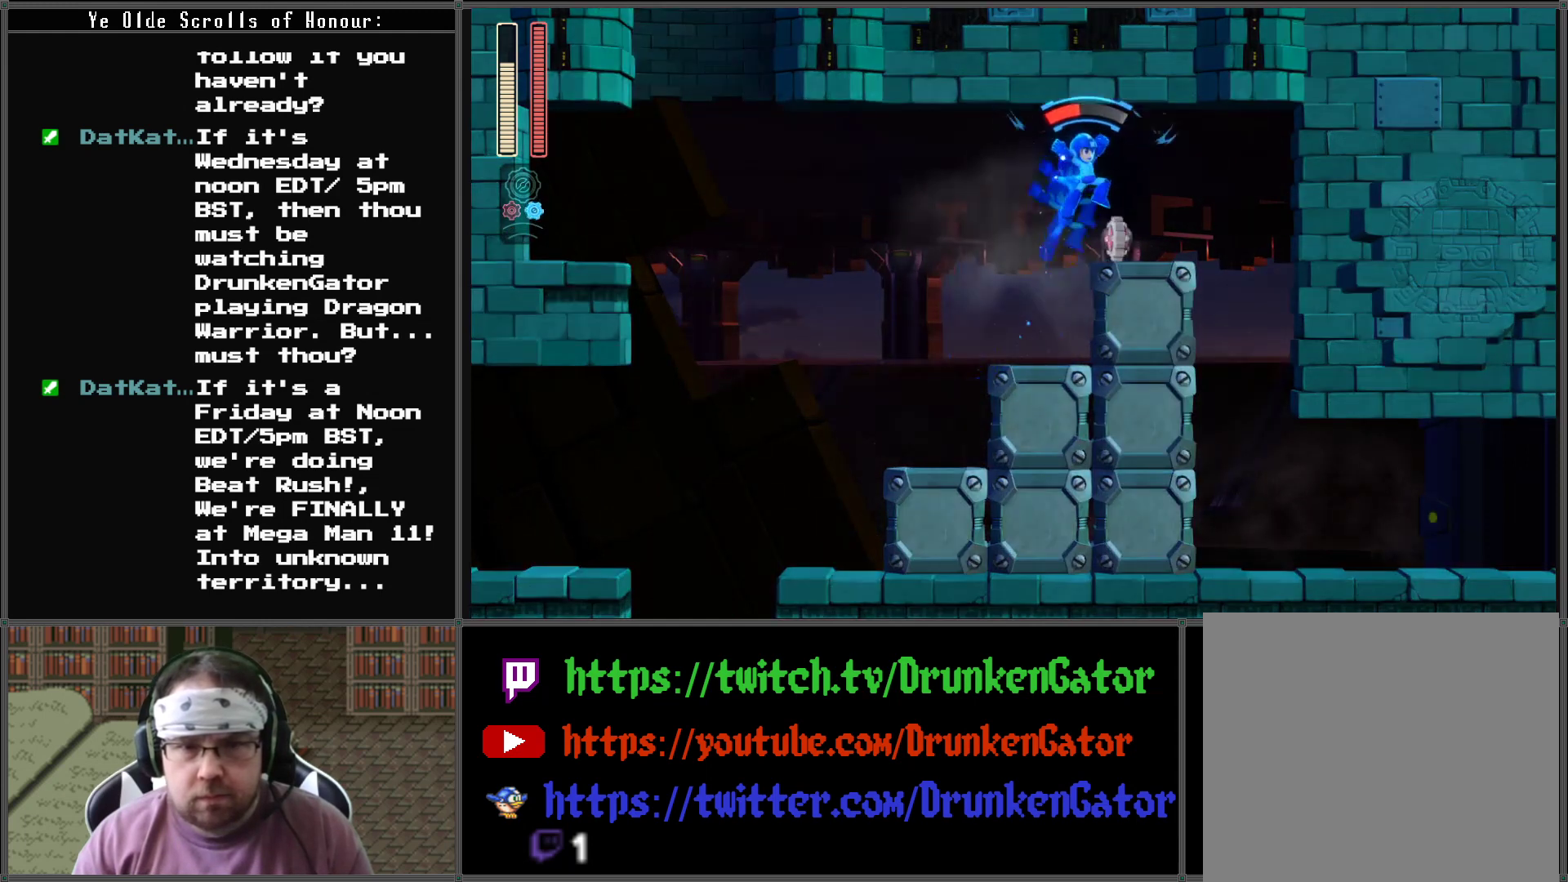
{"buttons": ["X", "DPAD_RIGHT"], "left_stick": "center", "right_stick": "center", "events": [[200, "DPAD_LEFT", "down"], [200, "DPAD_RIGHT", "up"], [233, "A", "up"], [333, "DPAD_LEFT", "up"], [367, "DPAD_RIGHT", "down"]]}
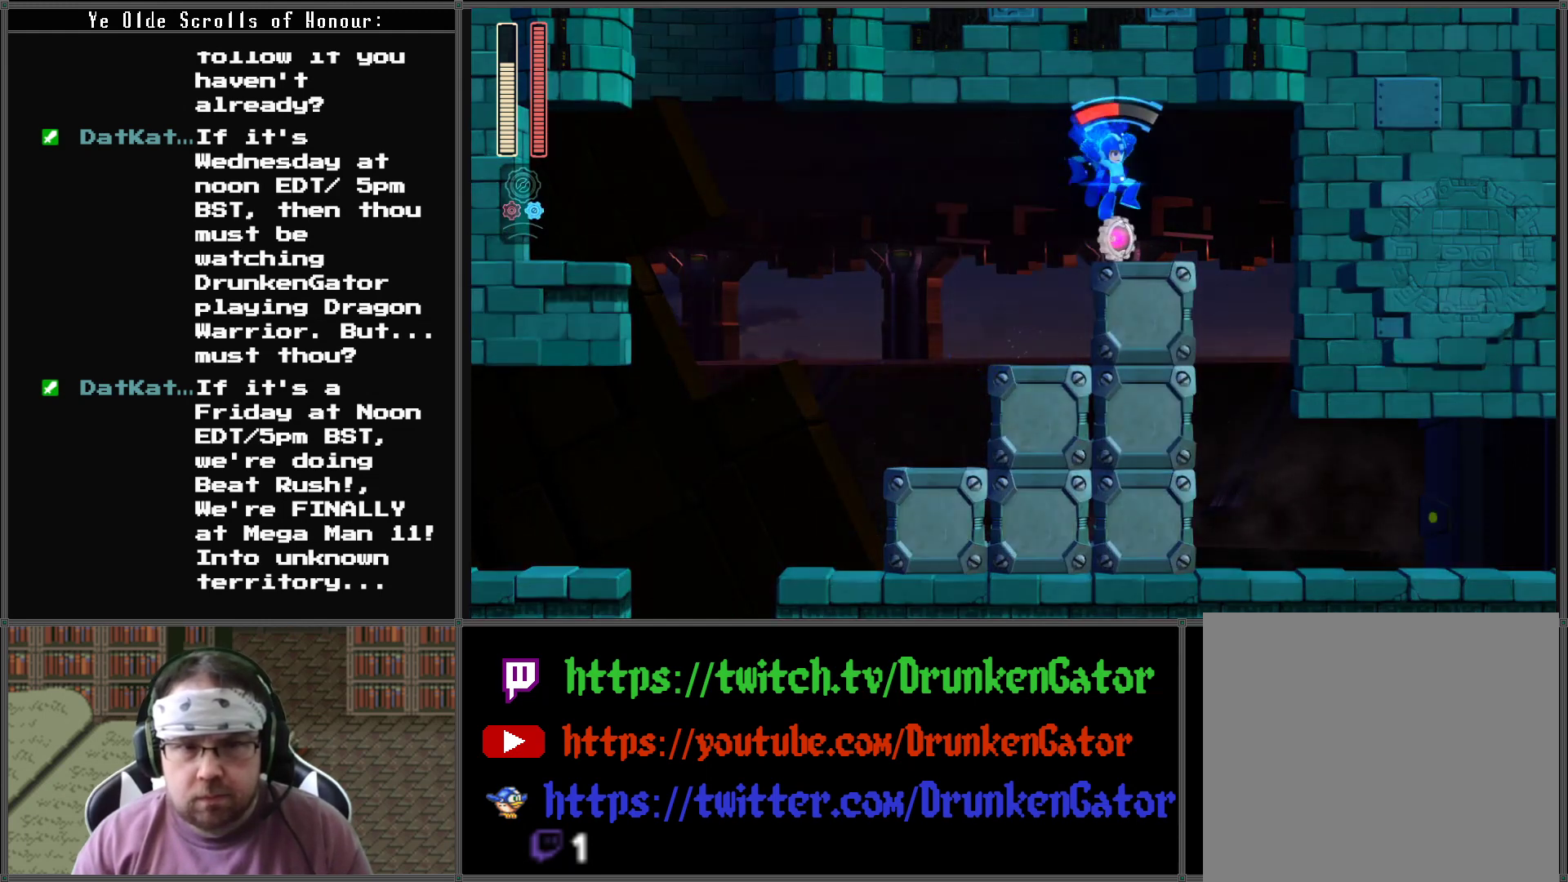
{"buttons": ["X", "R1", "DPAD_RIGHT"], "left_stick": "center", "right_stick": "center", "events": [[100, "DPAD_RIGHT", "up"], [233, "DPAD_RIGHT", "down"], [400, "R1", "down"]]}
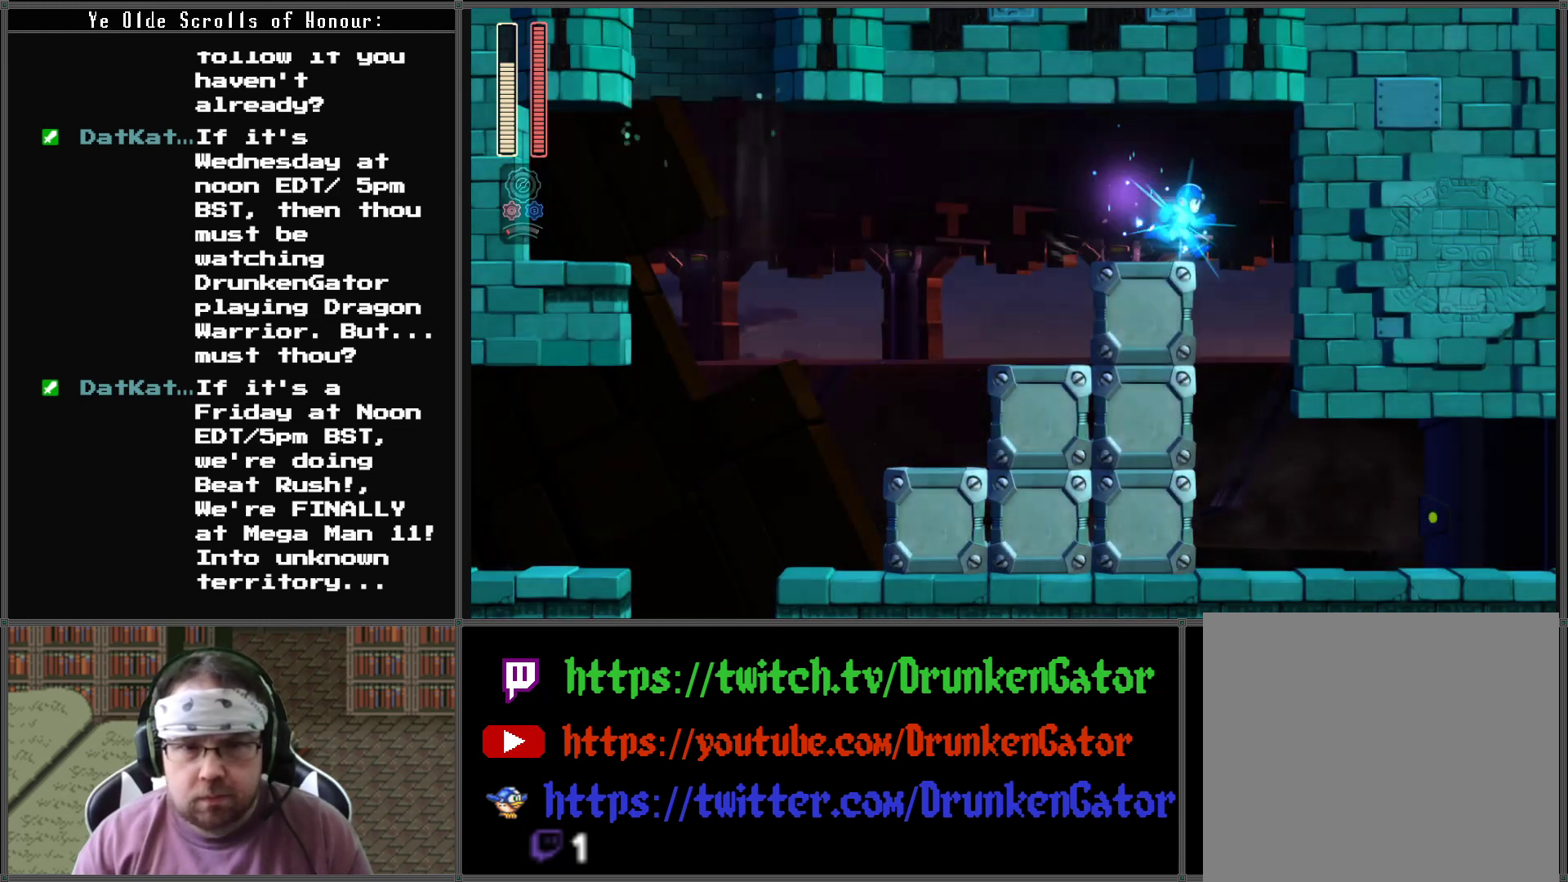
{"buttons": ["X", "DPAD_RIGHT"], "left_stick": "center", "right_stick": "center", "events": [[33, "R1", "up"]]}
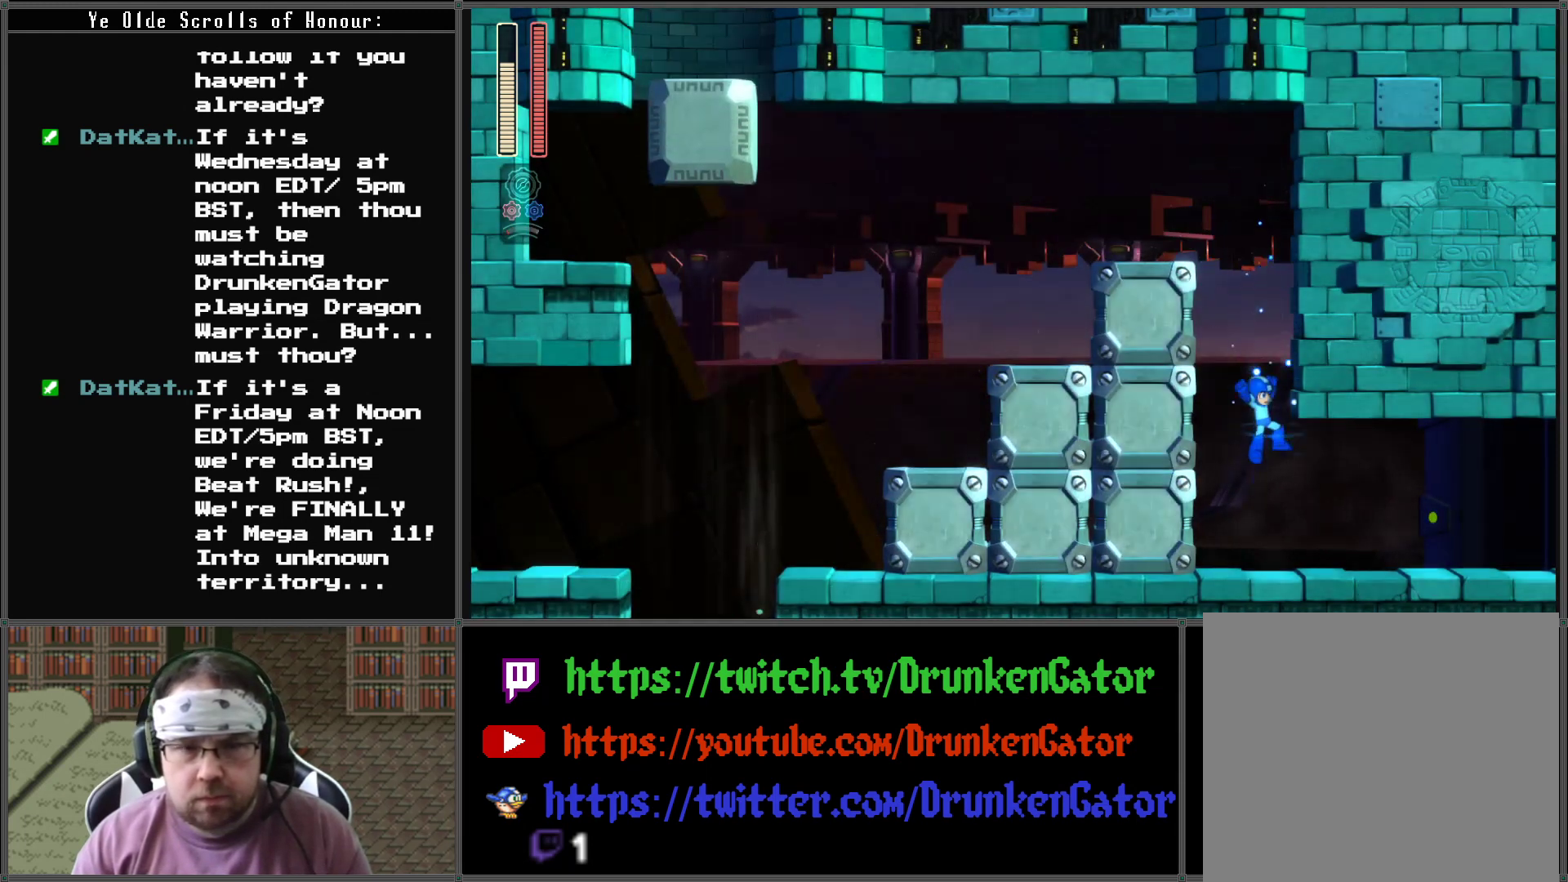
{"buttons": ["A", "X", "DPAD_DOWN", "DPAD_RIGHT"], "left_stick": "center", "right_stick": "center", "events": [[233, "DPAD_DOWN", "down"], [267, "A", "down"]]}
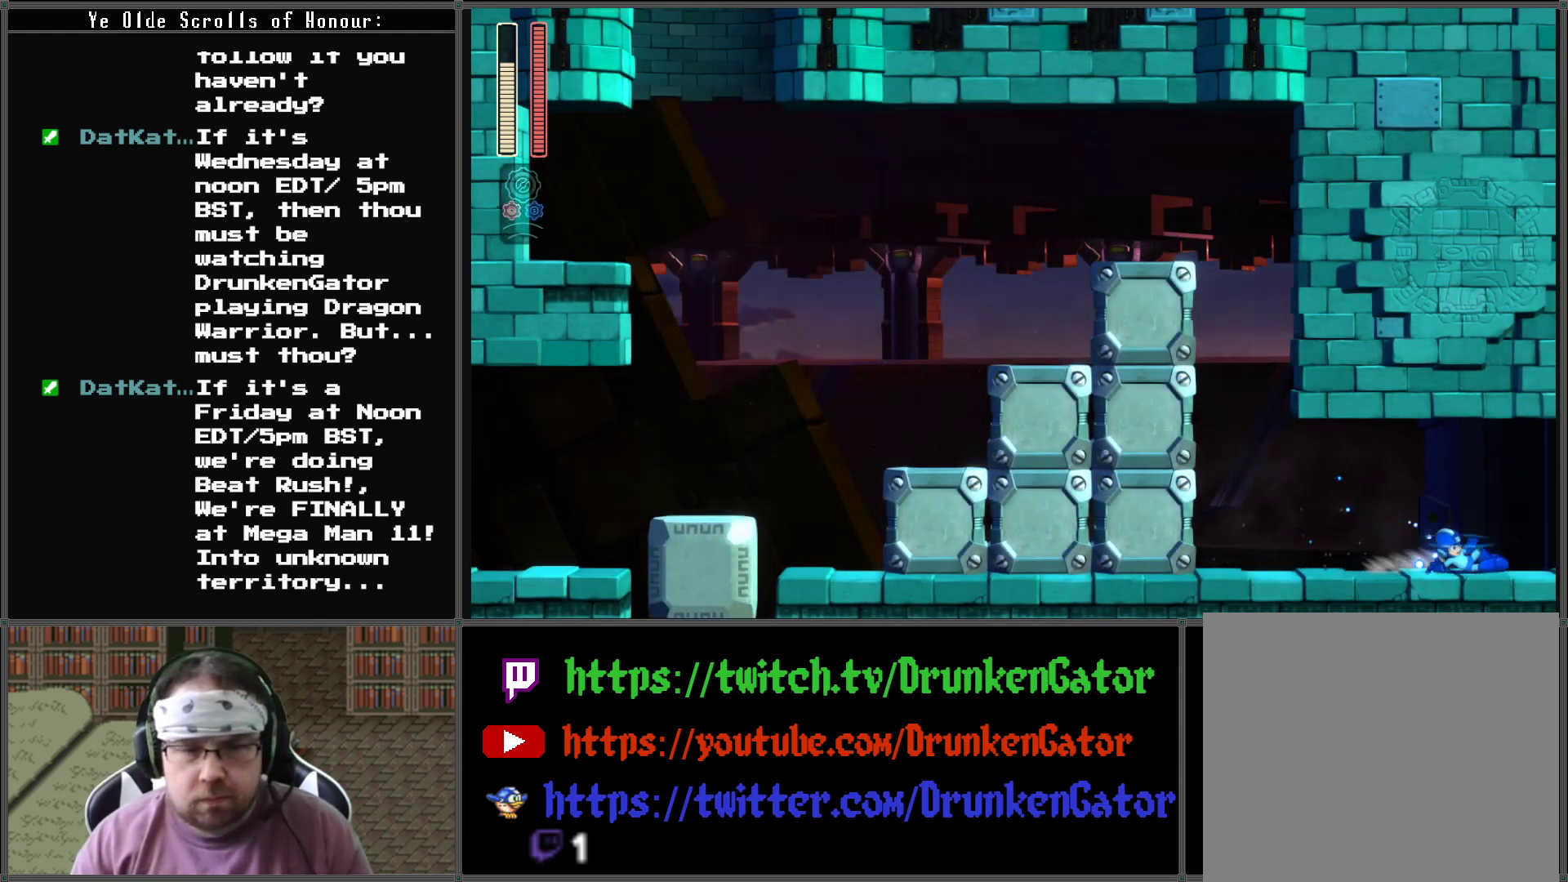
{"buttons": ["X", "DPAD_RIGHT"], "left_stick": "center", "right_stick": "center", "events": [[200, "DPAD_DOWN", "up"], [233, "A", "up"]]}
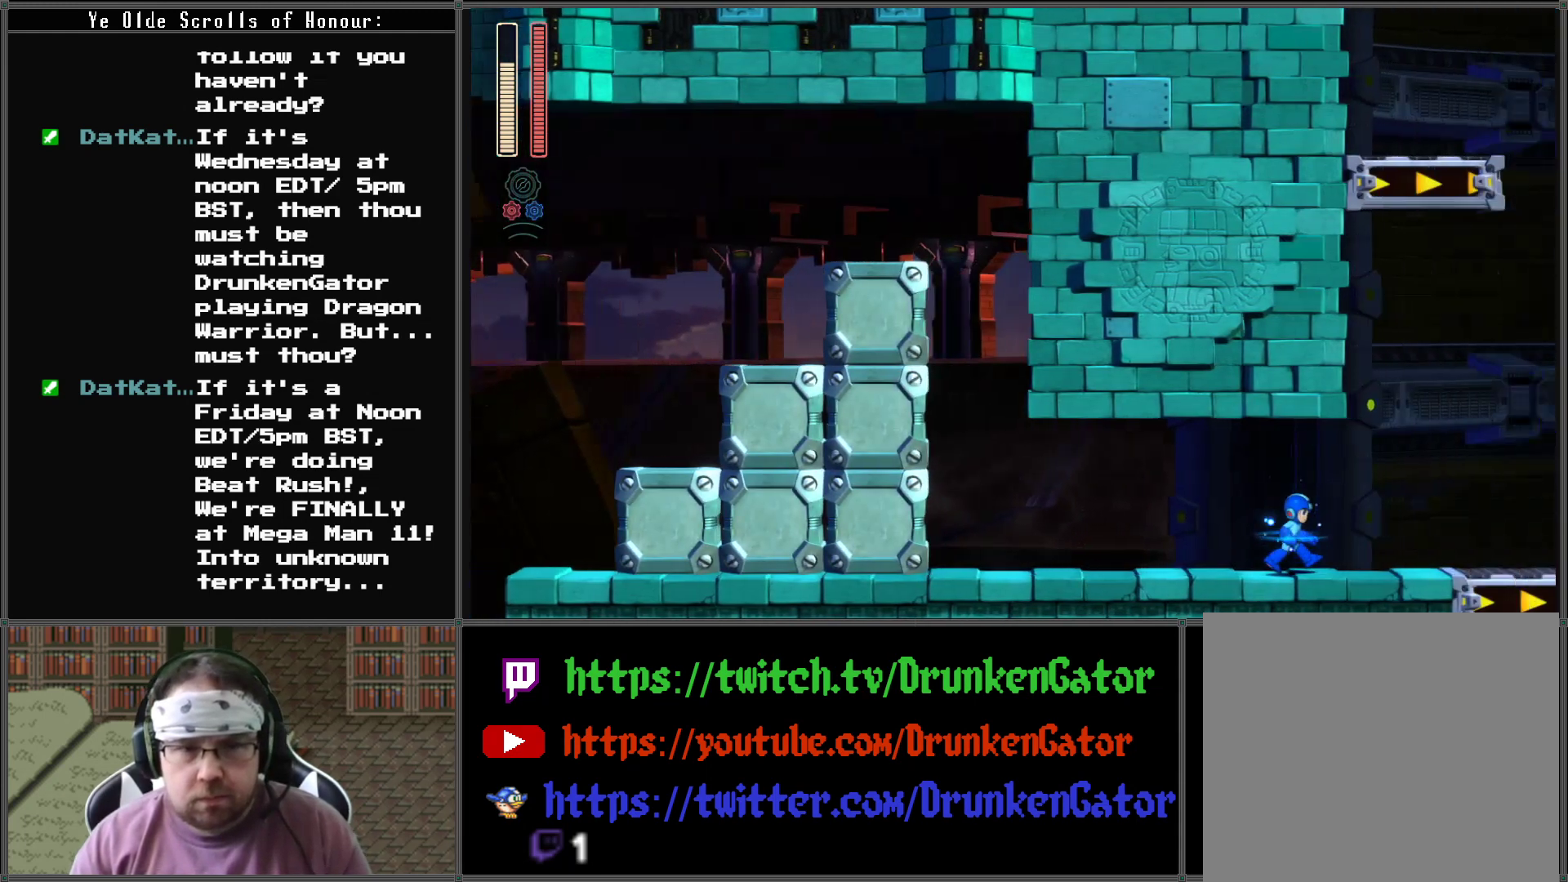
{"buttons": ["X", "DPAD_RIGHT"], "left_stick": "center", "right_stick": "center", "events": [[200, "DPAD_RIGHT", "up"], [433, "DPAD_RIGHT", "down"]]}
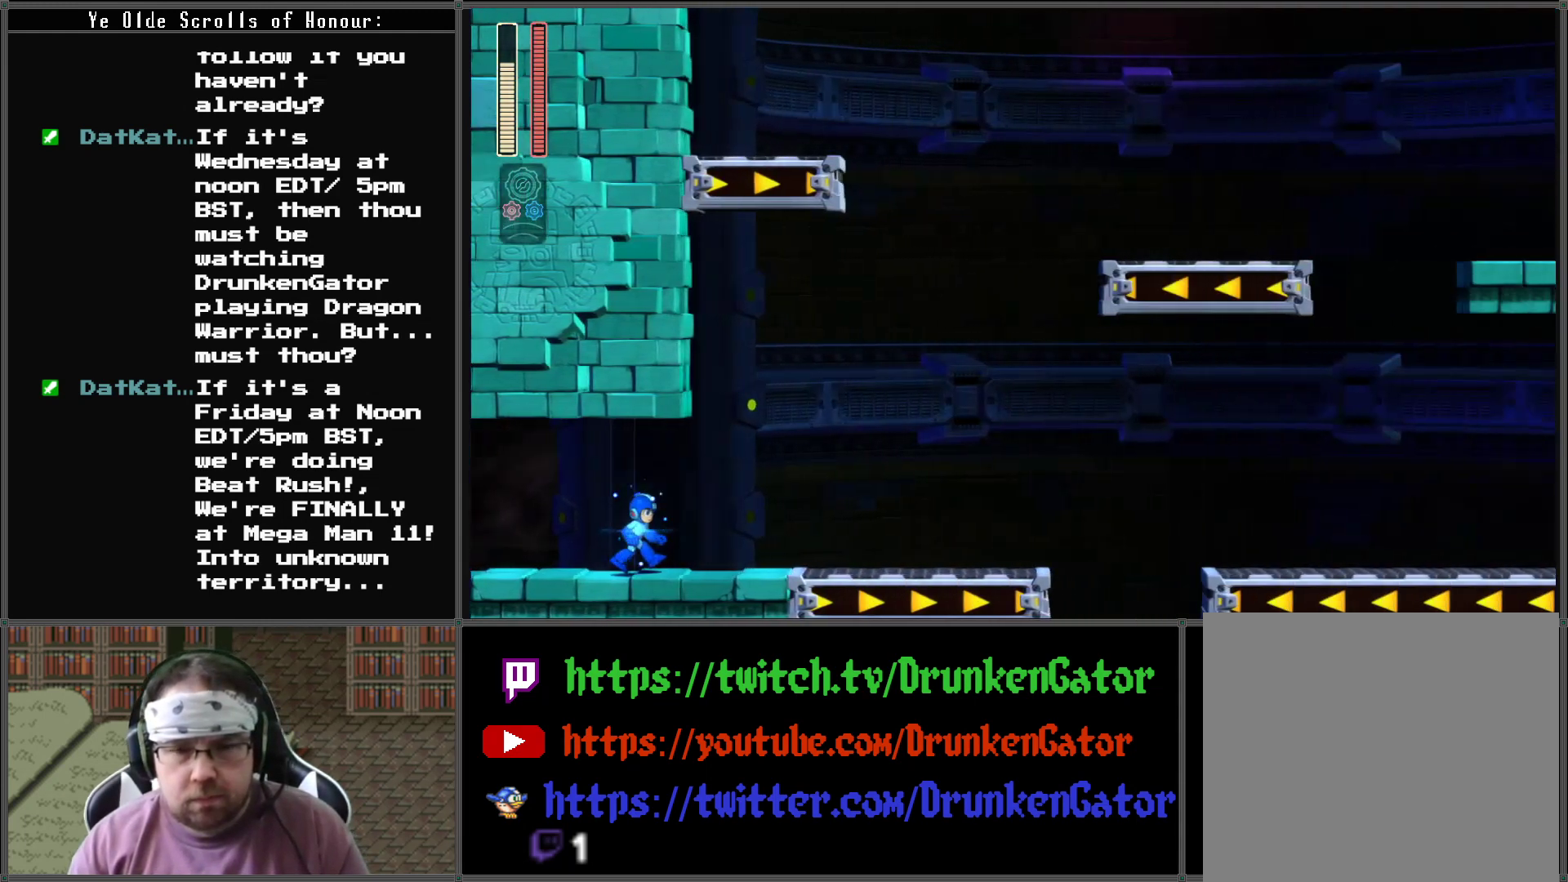
{"buttons": ["X", "DPAD_RIGHT"], "left_stick": "center", "right_stick": "center", "events": []}
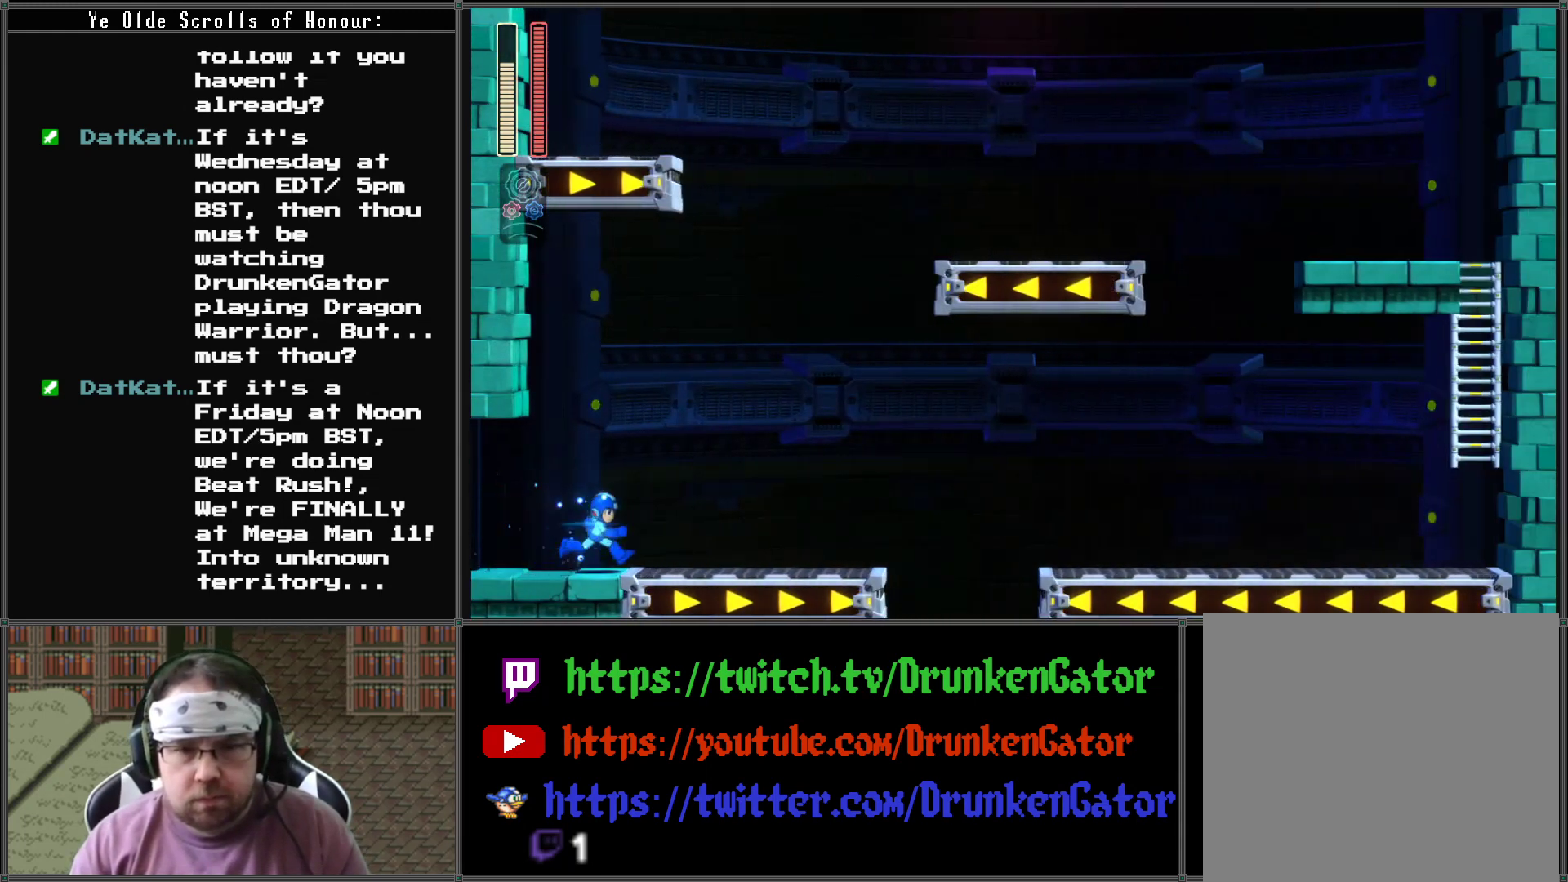
{"buttons": ["X", "DPAD_RIGHT"], "left_stick": "center", "right_stick": "center", "events": []}
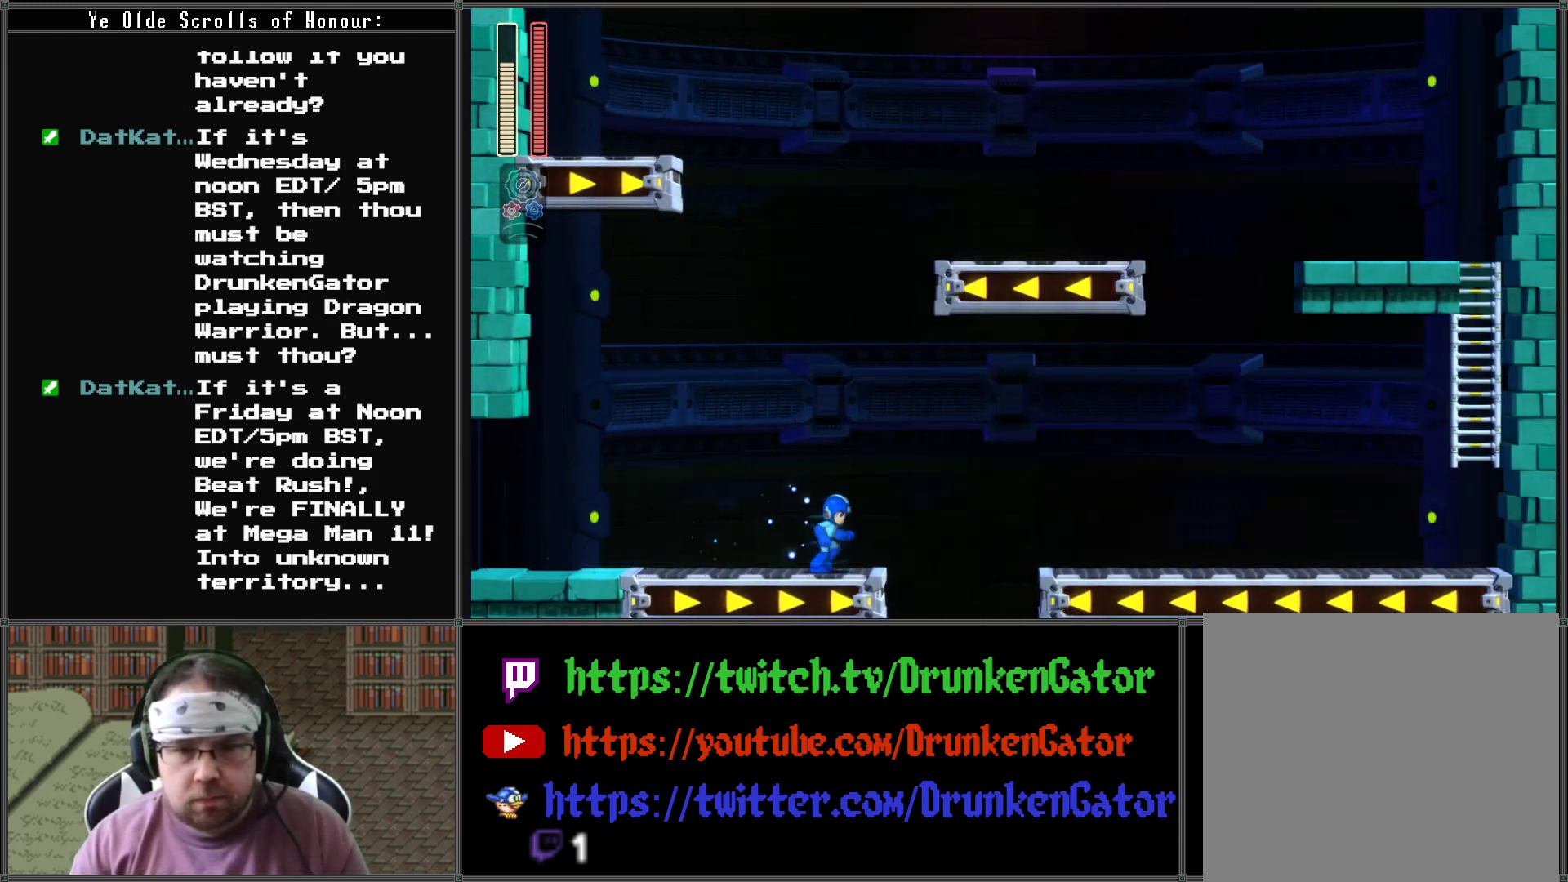
{"buttons": ["A", "X", "DPAD_RIGHT"], "left_stick": "center", "right_stick": "center", "events": [[100, "A", "down"]]}
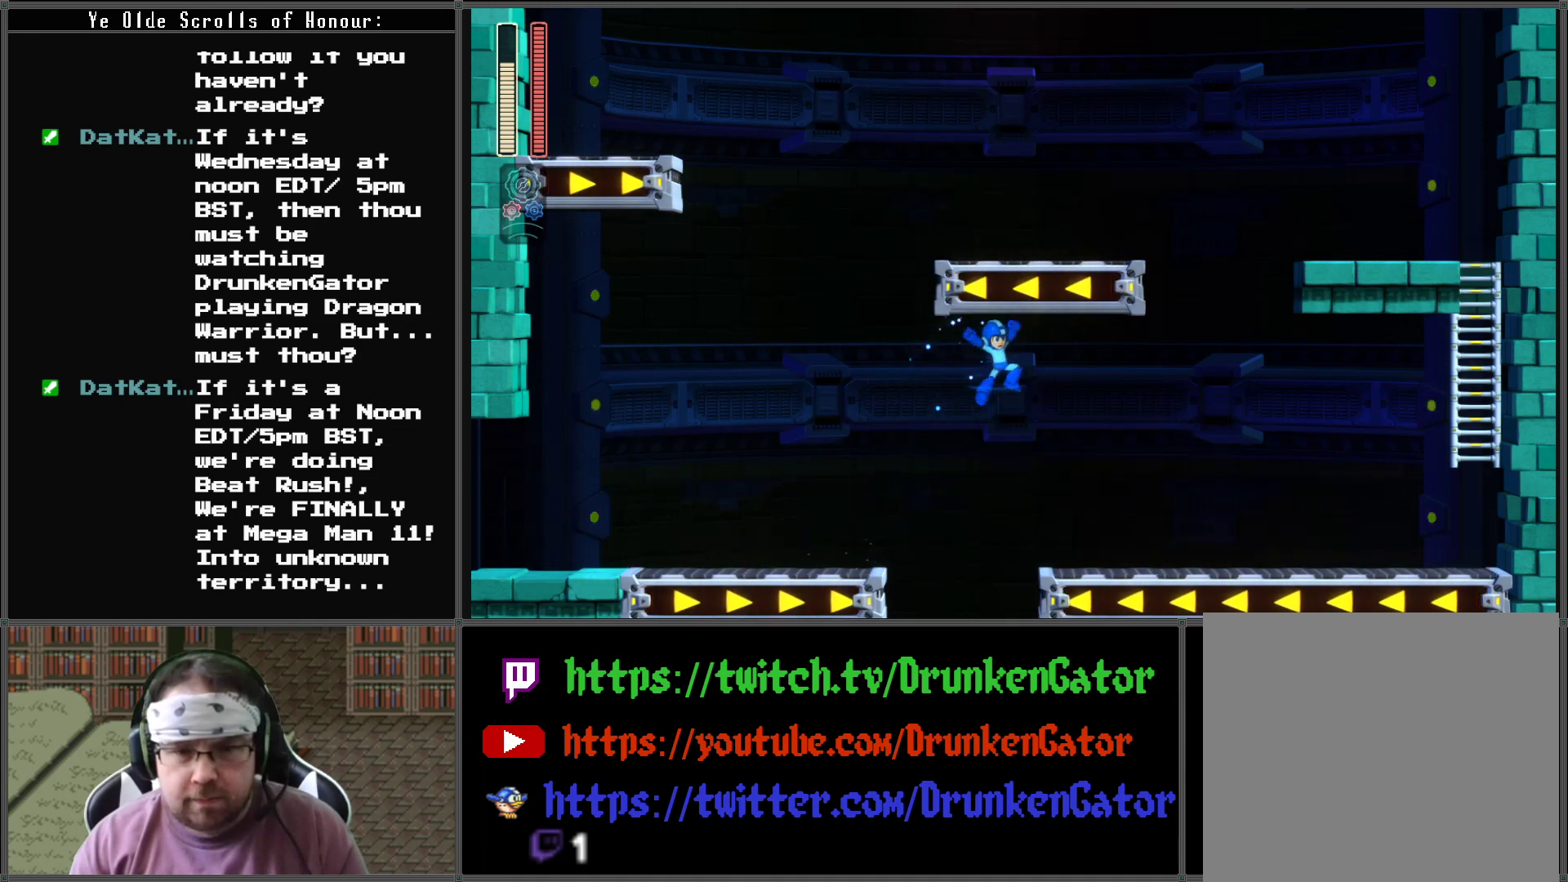
{"buttons": ["A", "X", "DPAD_DOWN", "DPAD_RIGHT"], "left_stick": "center", "right_stick": "center", "events": [[233, "A", "up"], [267, "DPAD_DOWN", "down"], [367, "A", "down"]]}
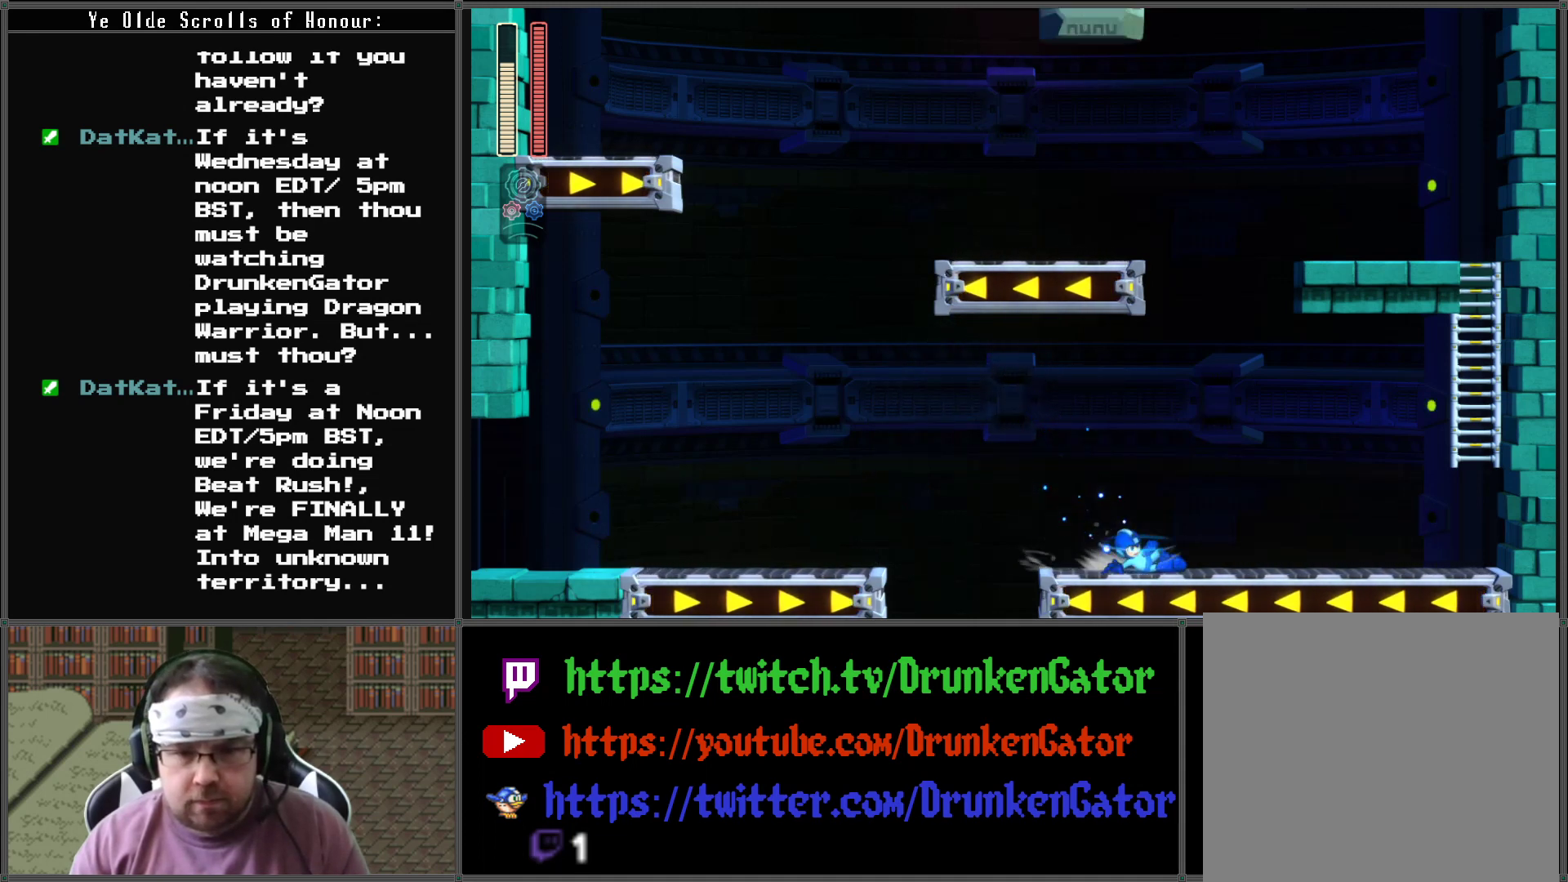
{"buttons": ["X", "DPAD_RIGHT"], "left_stick": "center", "right_stick": "center", "events": [[133, "DPAD_DOWN", "up"], [233, "A", "up"]]}
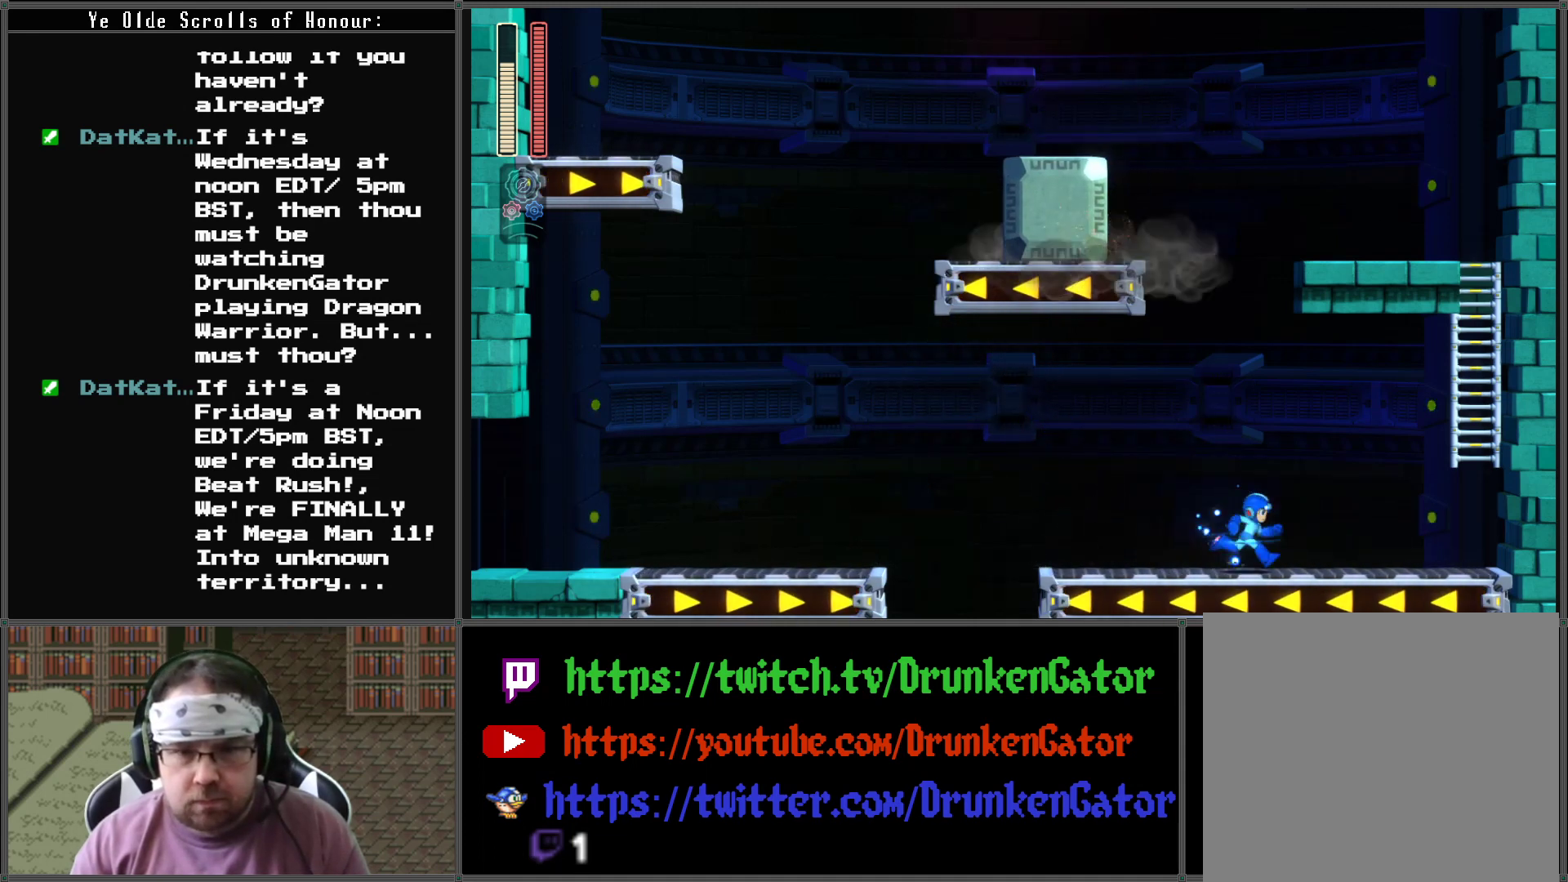
{"buttons": ["A", "X", "DPAD_DOWN", "DPAD_RIGHT"], "left_stick": "center", "right_stick": "center", "events": [[233, "DPAD_DOWN", "down"], [333, "A", "down"]]}
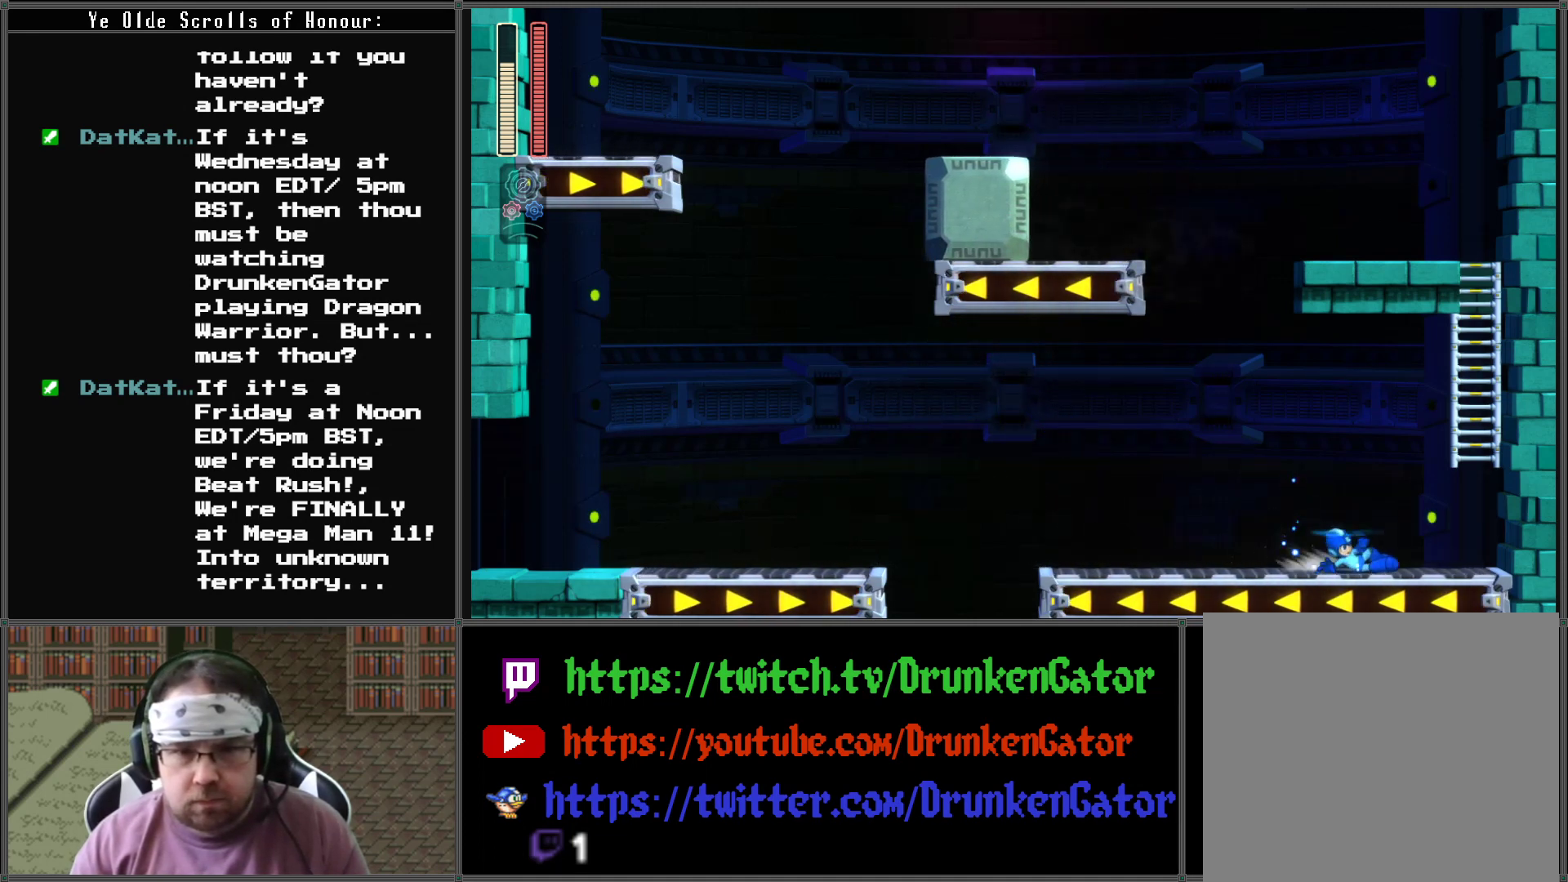
{"buttons": ["A", "X", "DPAD_UP"], "left_stick": "center", "right_stick": "center", "events": [[67, "DPAD_DOWN", "up"], [100, "A", "up"], [200, "A", "down"], [467, "DPAD_UP", "down"], [500, "DPAD_RIGHT", "up"]]}
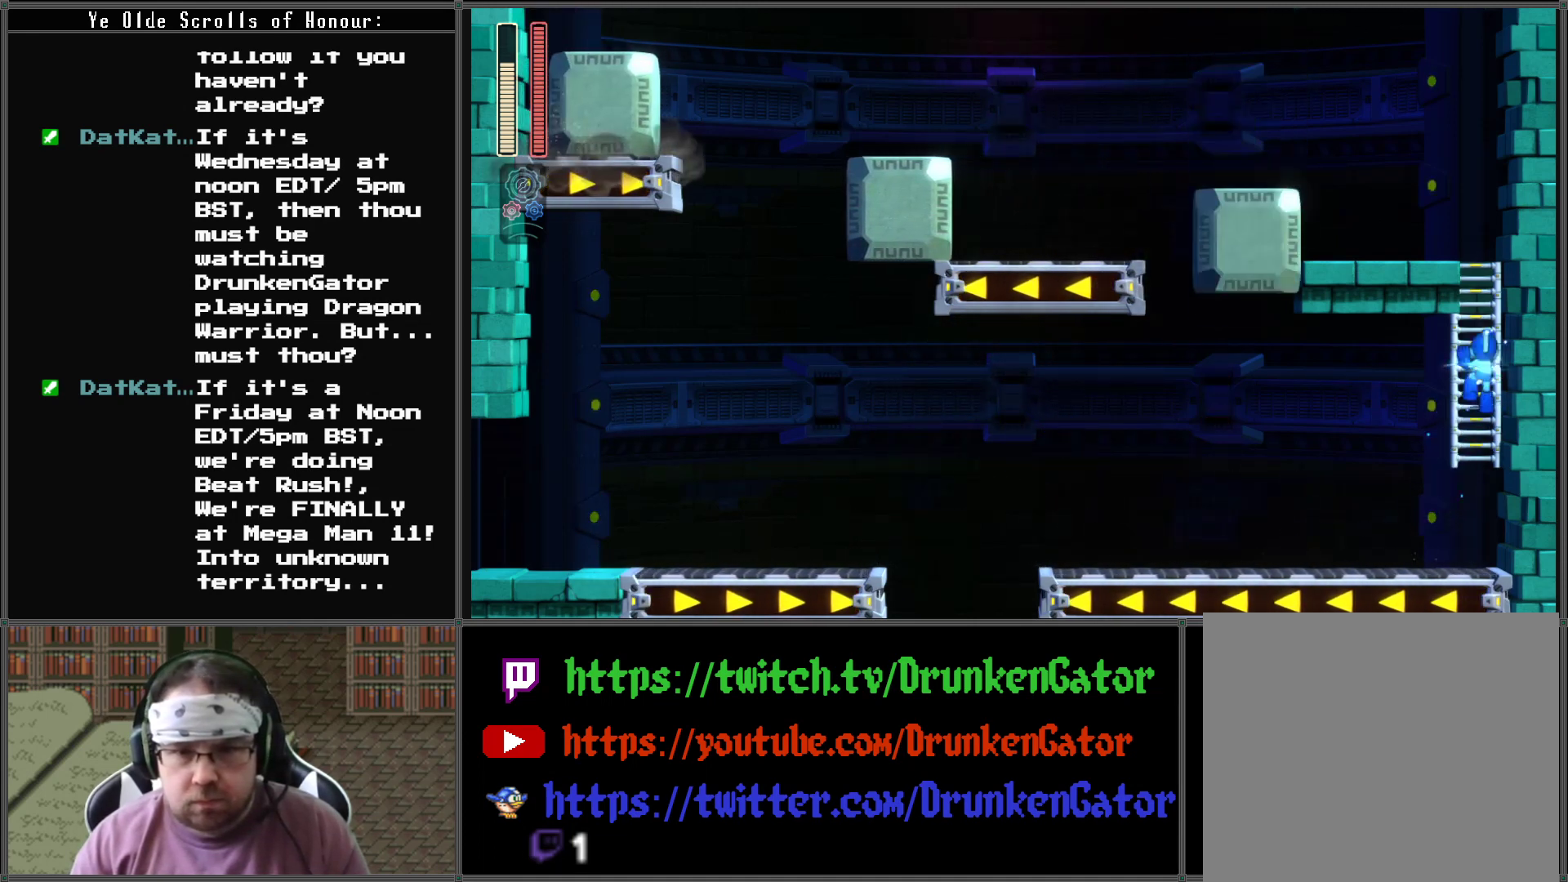
{"buttons": ["X", "DPAD_UP"], "left_stick": "center", "right_stick": "center", "events": [[67, "A", "up"]]}
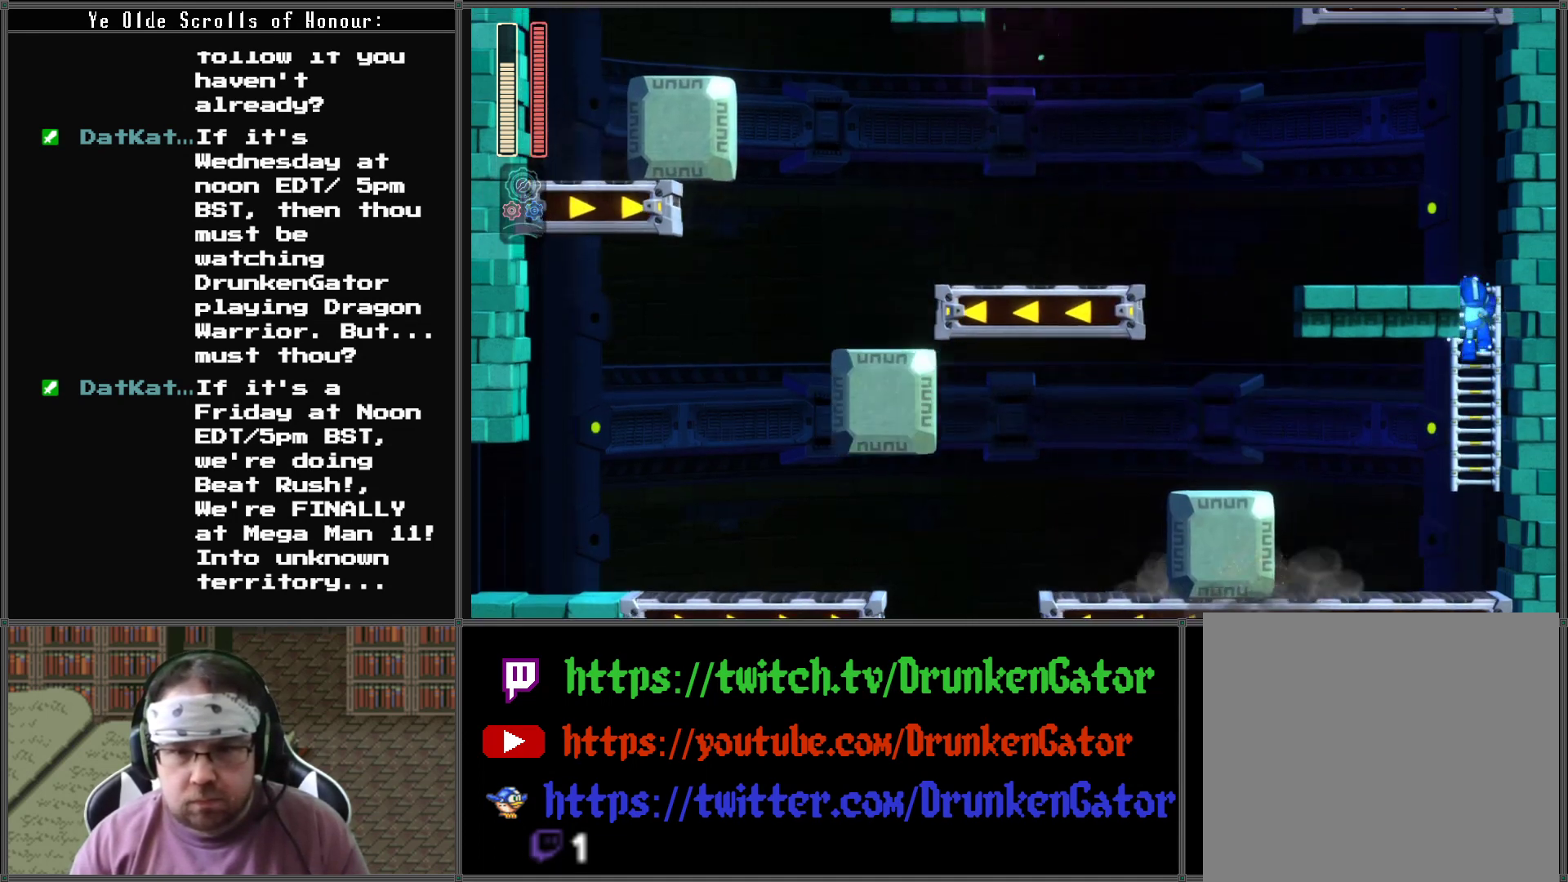
{"buttons": ["X", "DPAD_LEFT"], "left_stick": "center", "right_stick": "center", "events": [[233, "DPAD_LEFT", "down"], [500, "DPAD_UP", "up"]]}
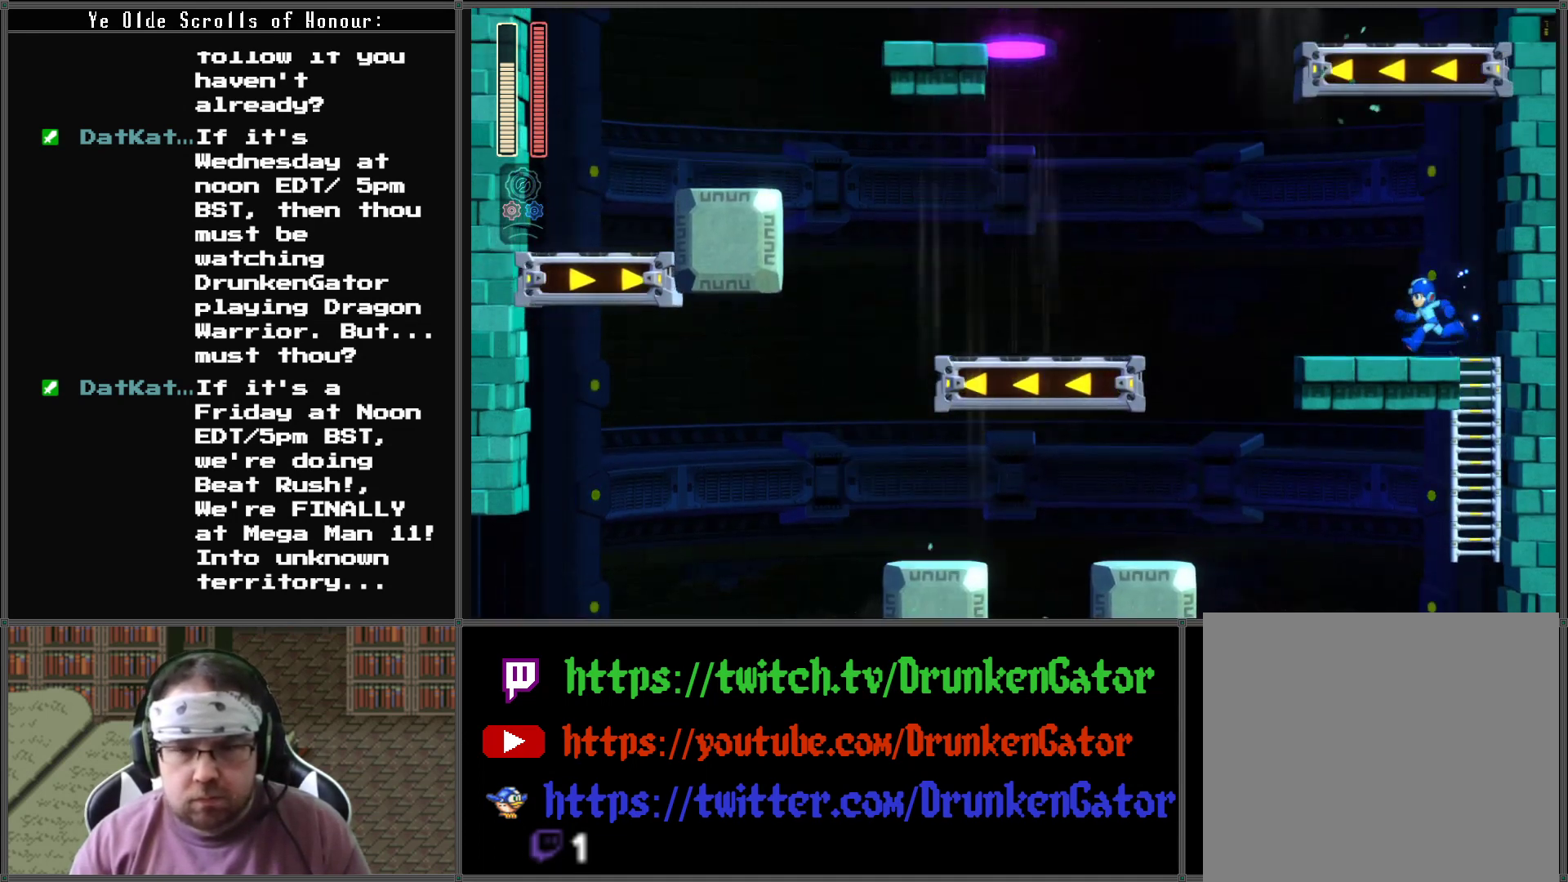
{"buttons": [], "left_stick": "center", "right_stick": "center", "events": [[67, "X", "up"], [133, "DPAD_LEFT", "up"]]}
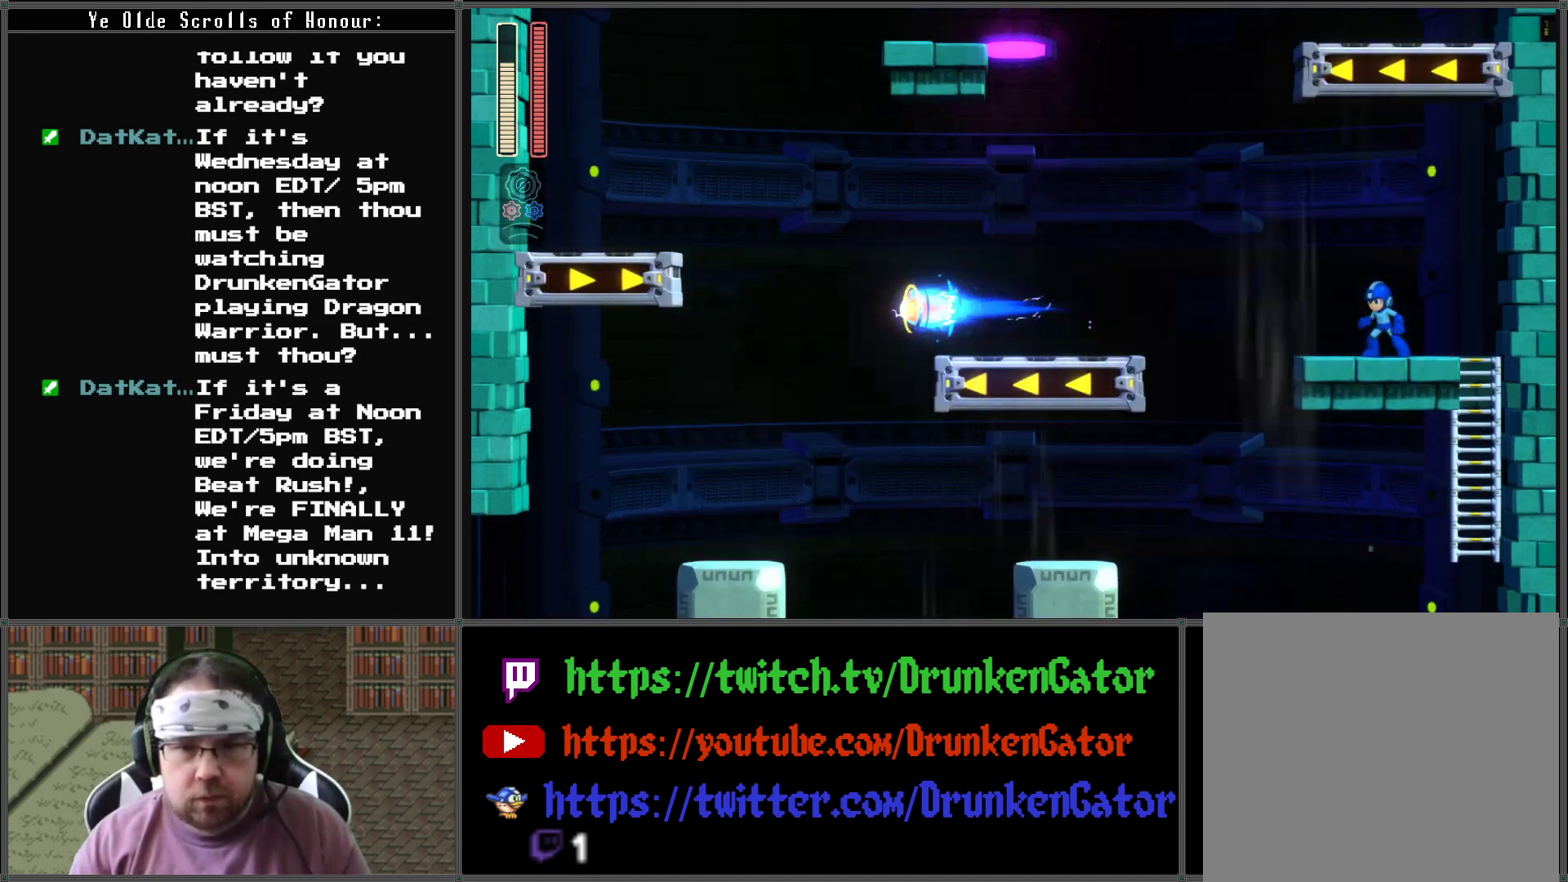
{"buttons": [], "left_stick": "center", "right_stick": "center", "events": [[133, "DPAD_LEFT", "down"], [367, "DPAD_LEFT", "up"]]}
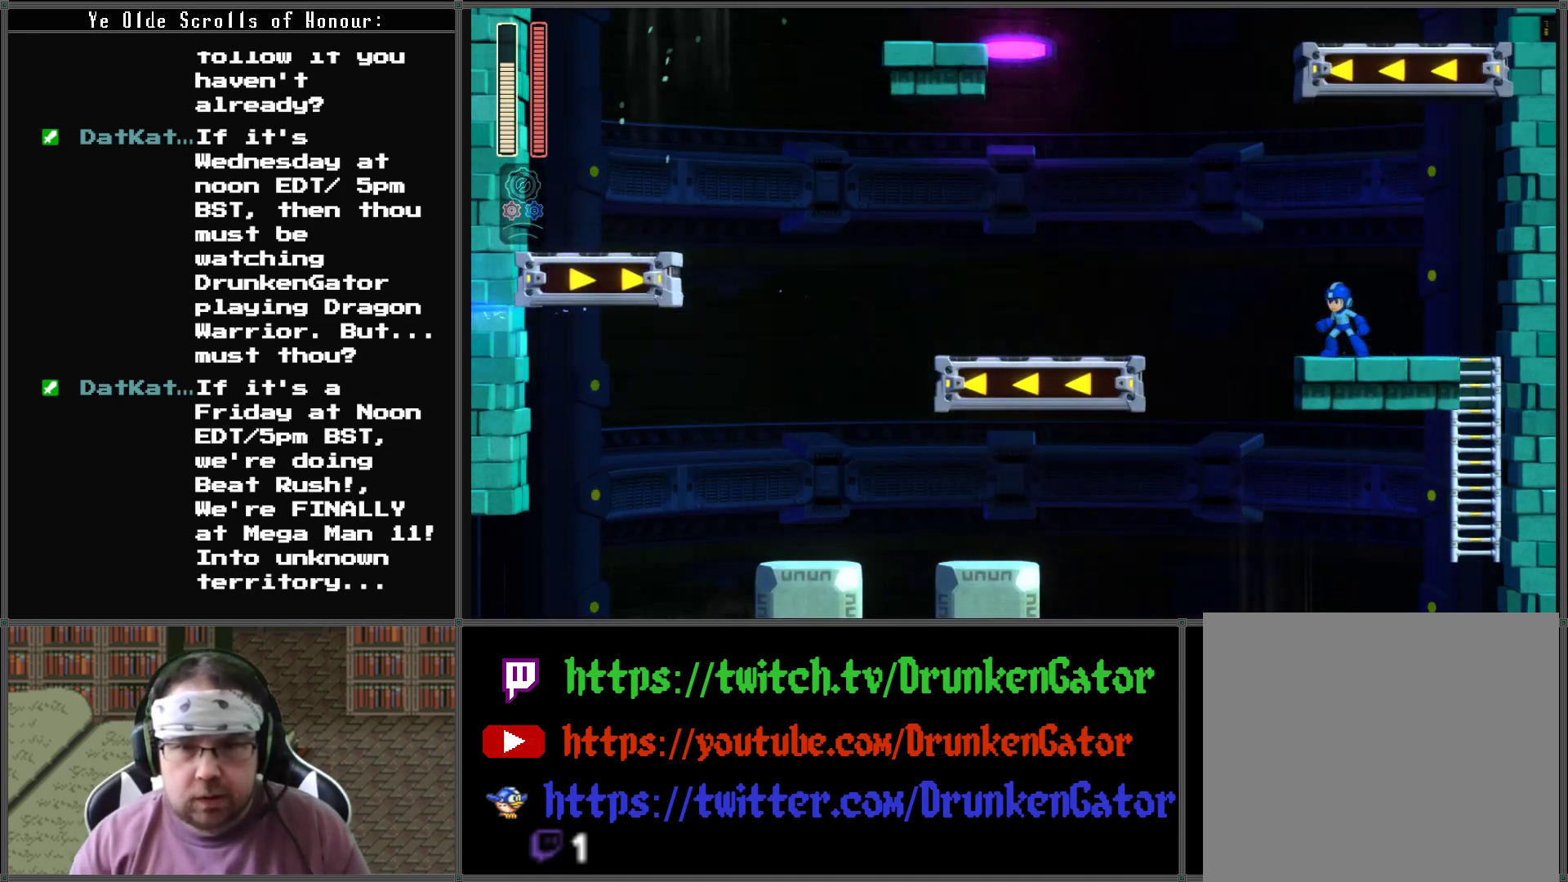
{"buttons": [], "left_stick": "center", "right_stick": "center", "events": []}
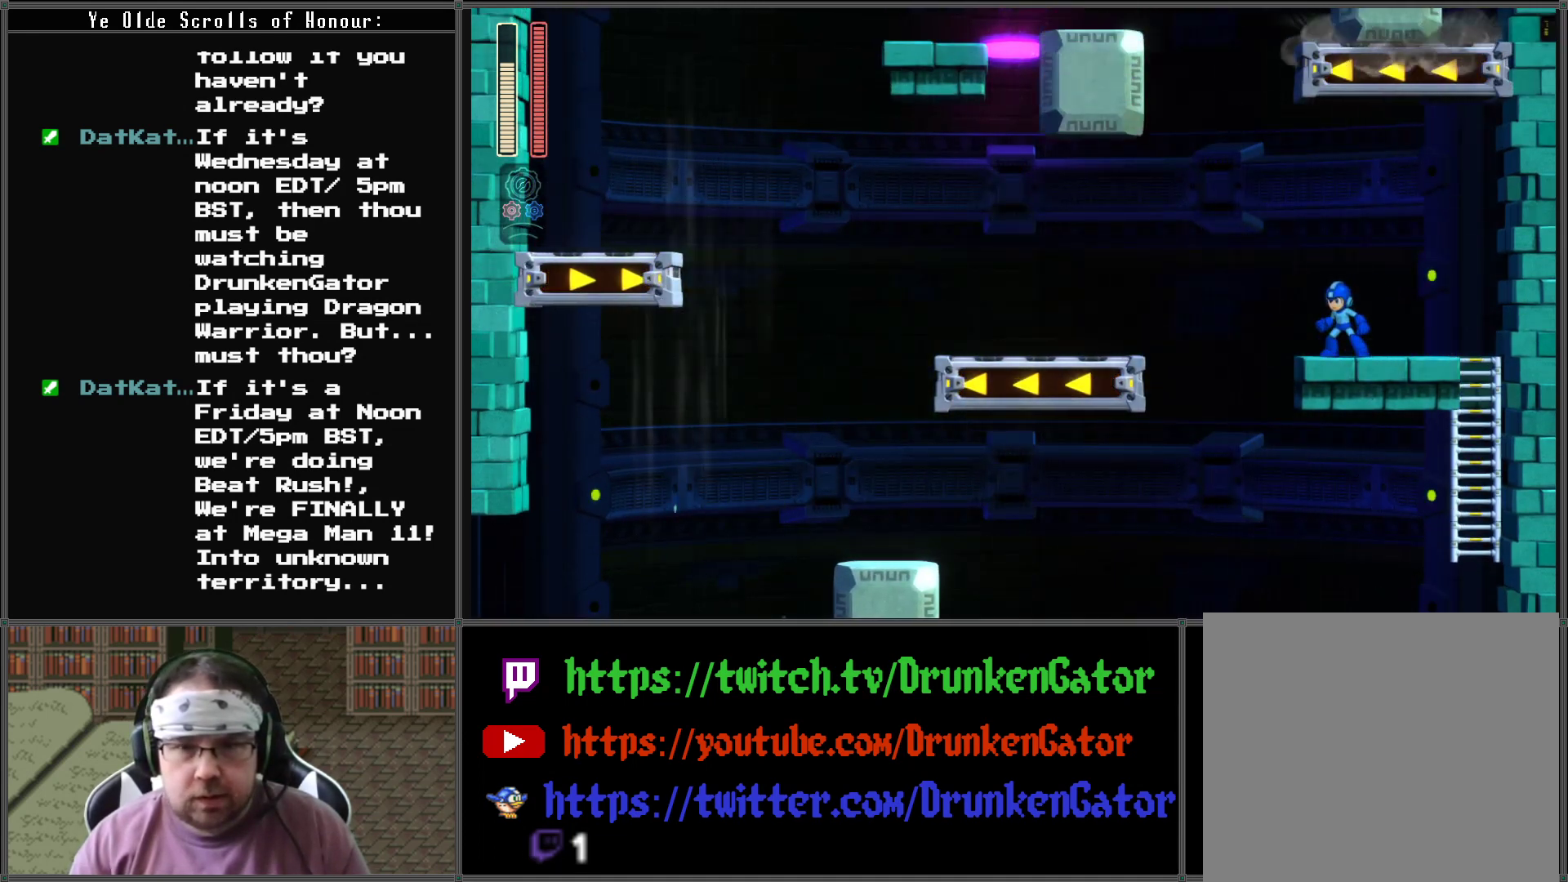
{"buttons": ["A", "DPAD_LEFT"], "left_stick": "center", "right_stick": "center", "events": [[33, "DPAD_LEFT", "down"], [167, "DPAD_LEFT", "up"], [233, "DPAD_LEFT", "down"], [367, "A", "down"]]}
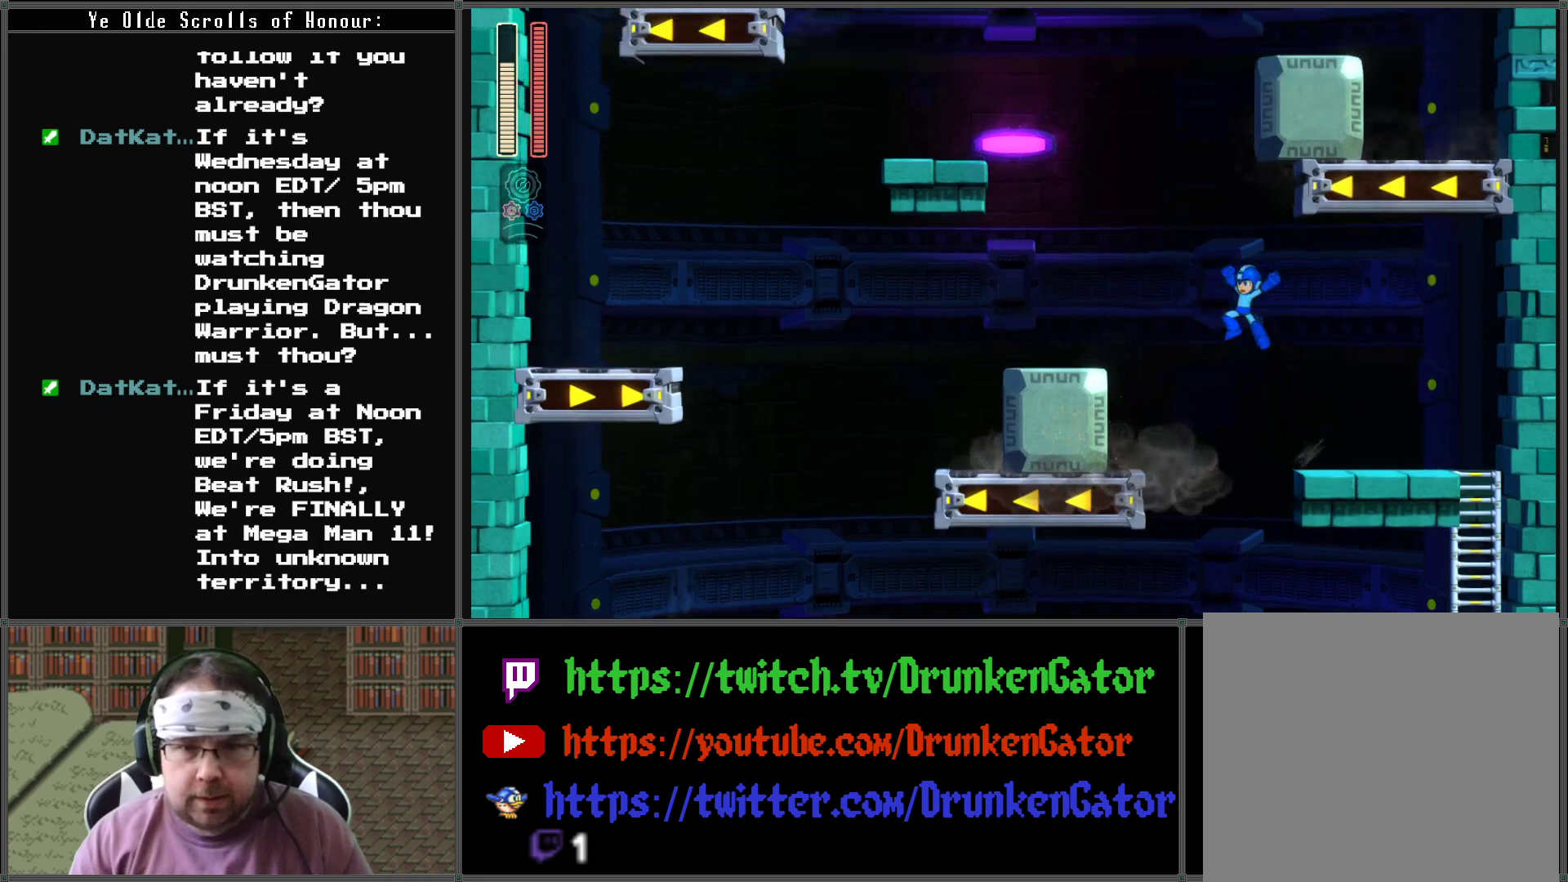
{"buttons": ["DPAD_LEFT"], "left_stick": "center", "right_stick": "center", "events": [[467, "A", "up"]]}
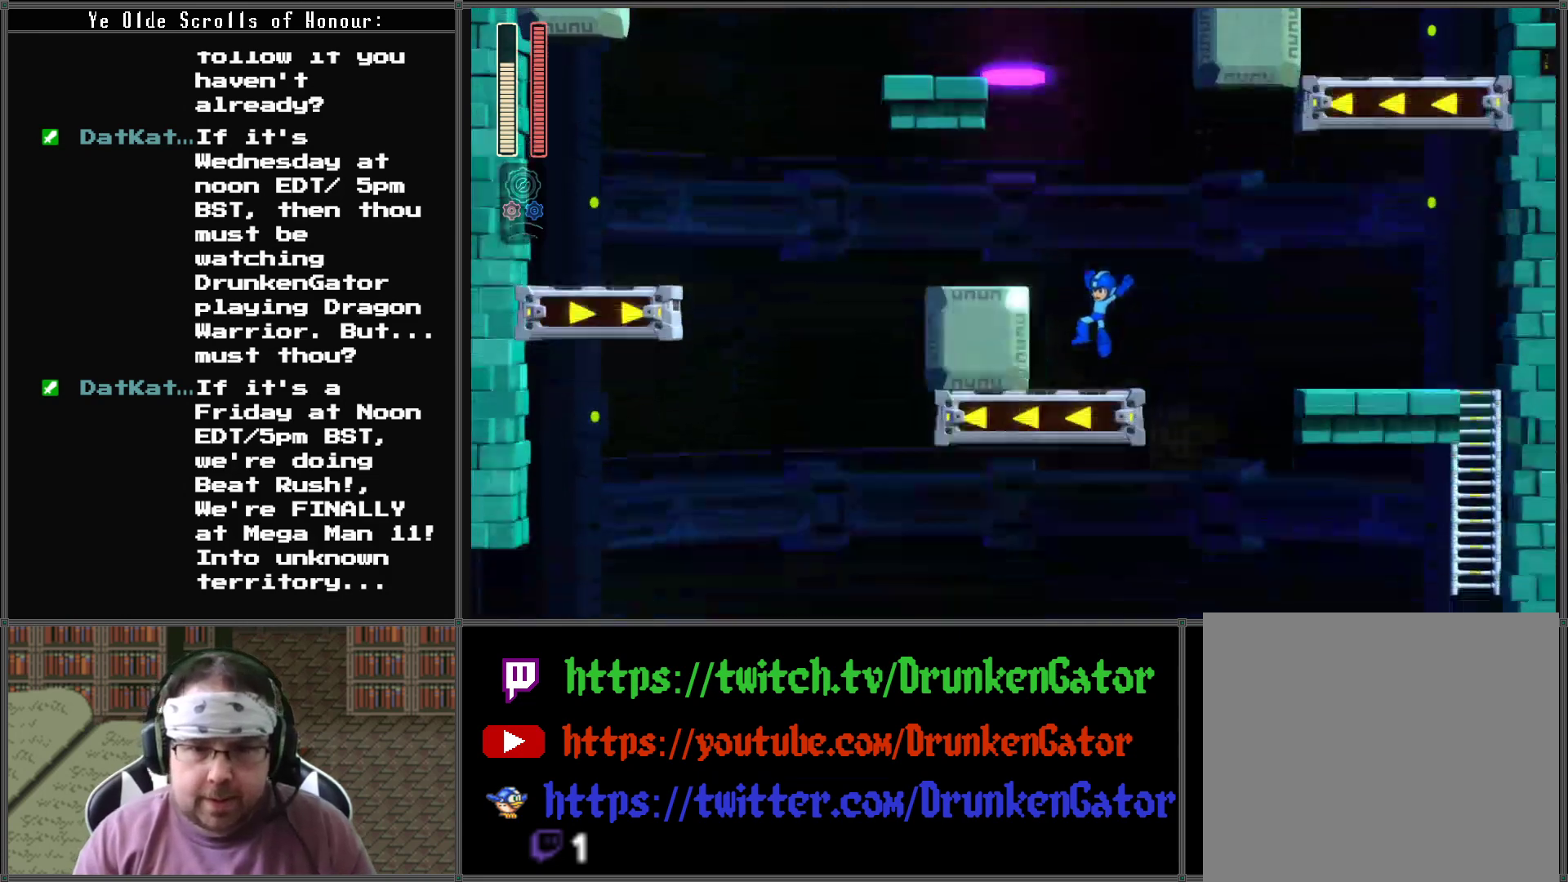
{"buttons": ["DPAD_LEFT"], "left_stick": "center", "right_stick": "center", "events": [[100, "A", "down"], [267, "A", "up"]]}